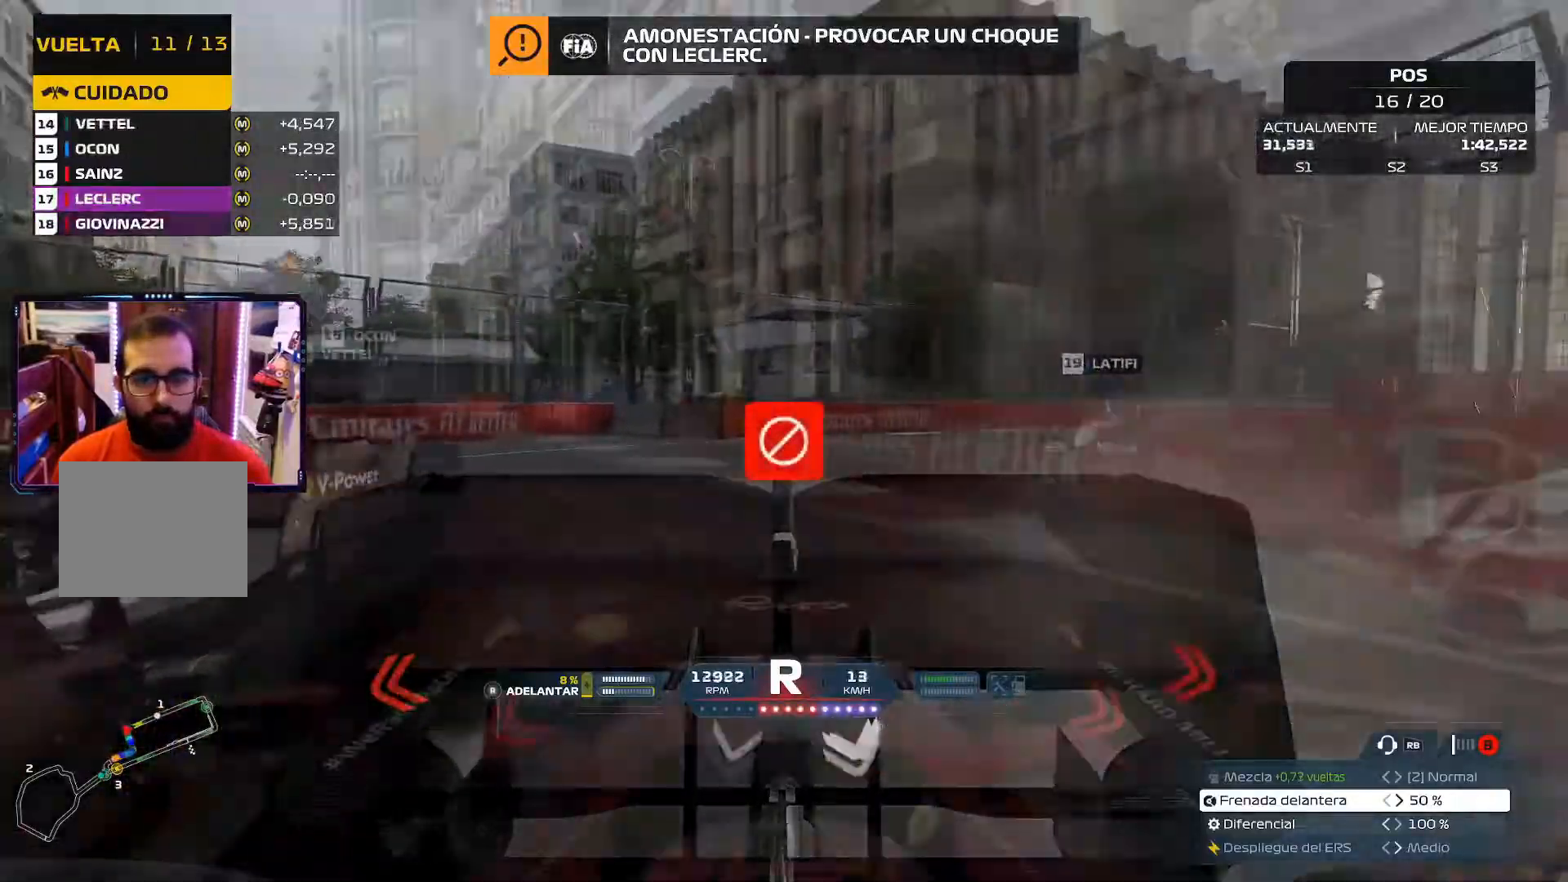
Gameplay with a controller (Xbox layout); each line is a JSON object with the inputs held at the frame after it. "events" lists button and stick changes between this image and that frame as [ms after this image, input, new state], when the widget could be followed in between. Not read: R2.
{"buttons": [], "left_stick": "up-left", "right_stick": "center", "events": [[16, "right_stick", "center"], [66, "left_stick", "up-left"], [116, "A", "down"], [233, "A", "up"], [317, "A", "down"], [450, "A", "up"]]}
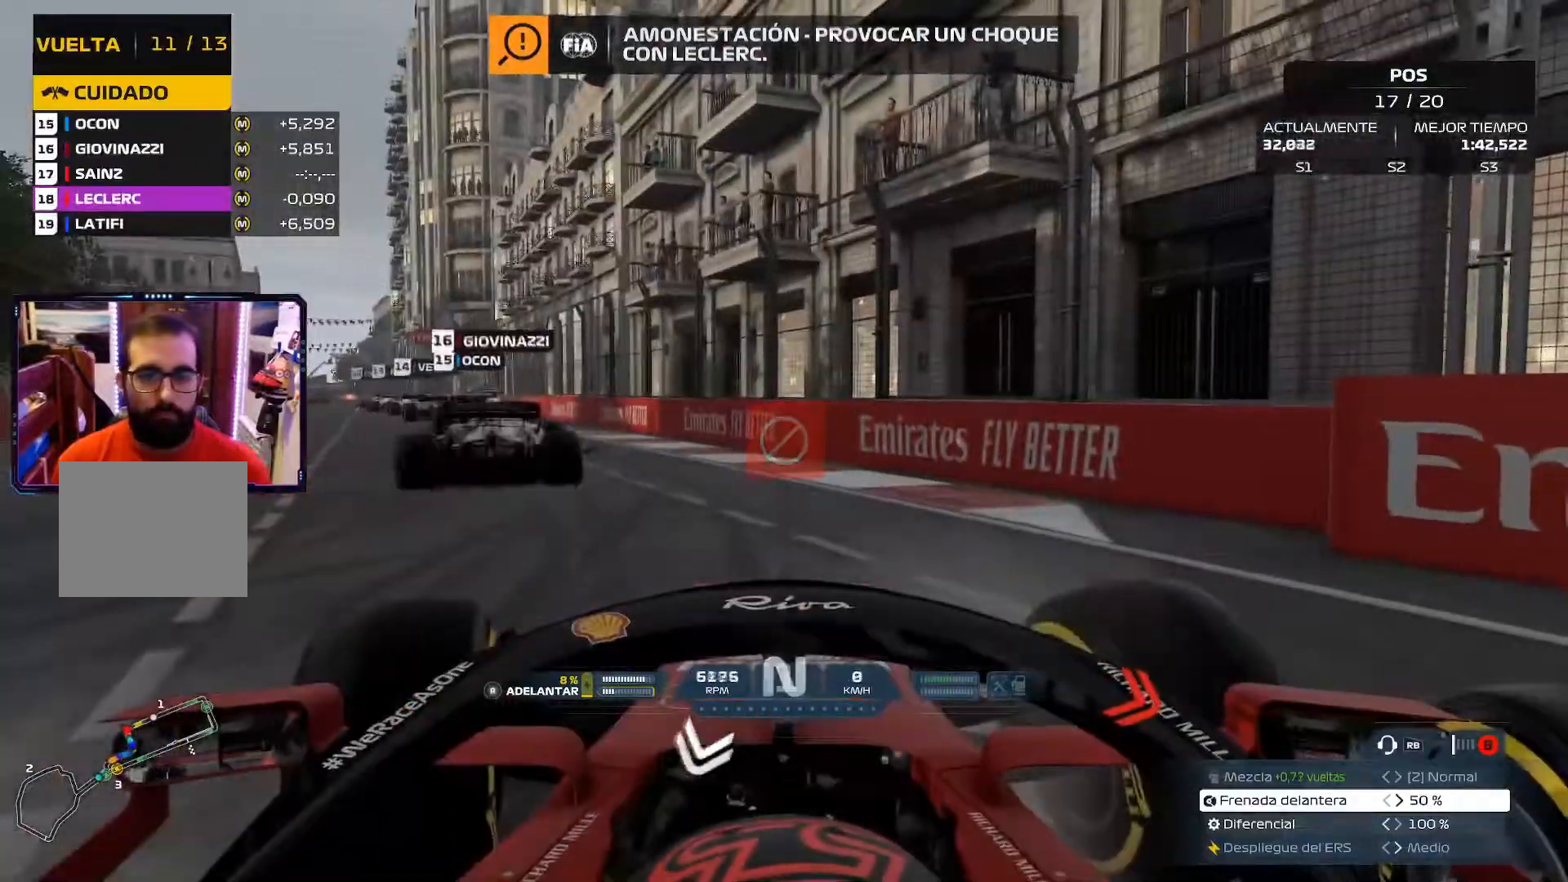
{"buttons": [], "left_stick": "up-left", "right_stick": "center", "events": []}
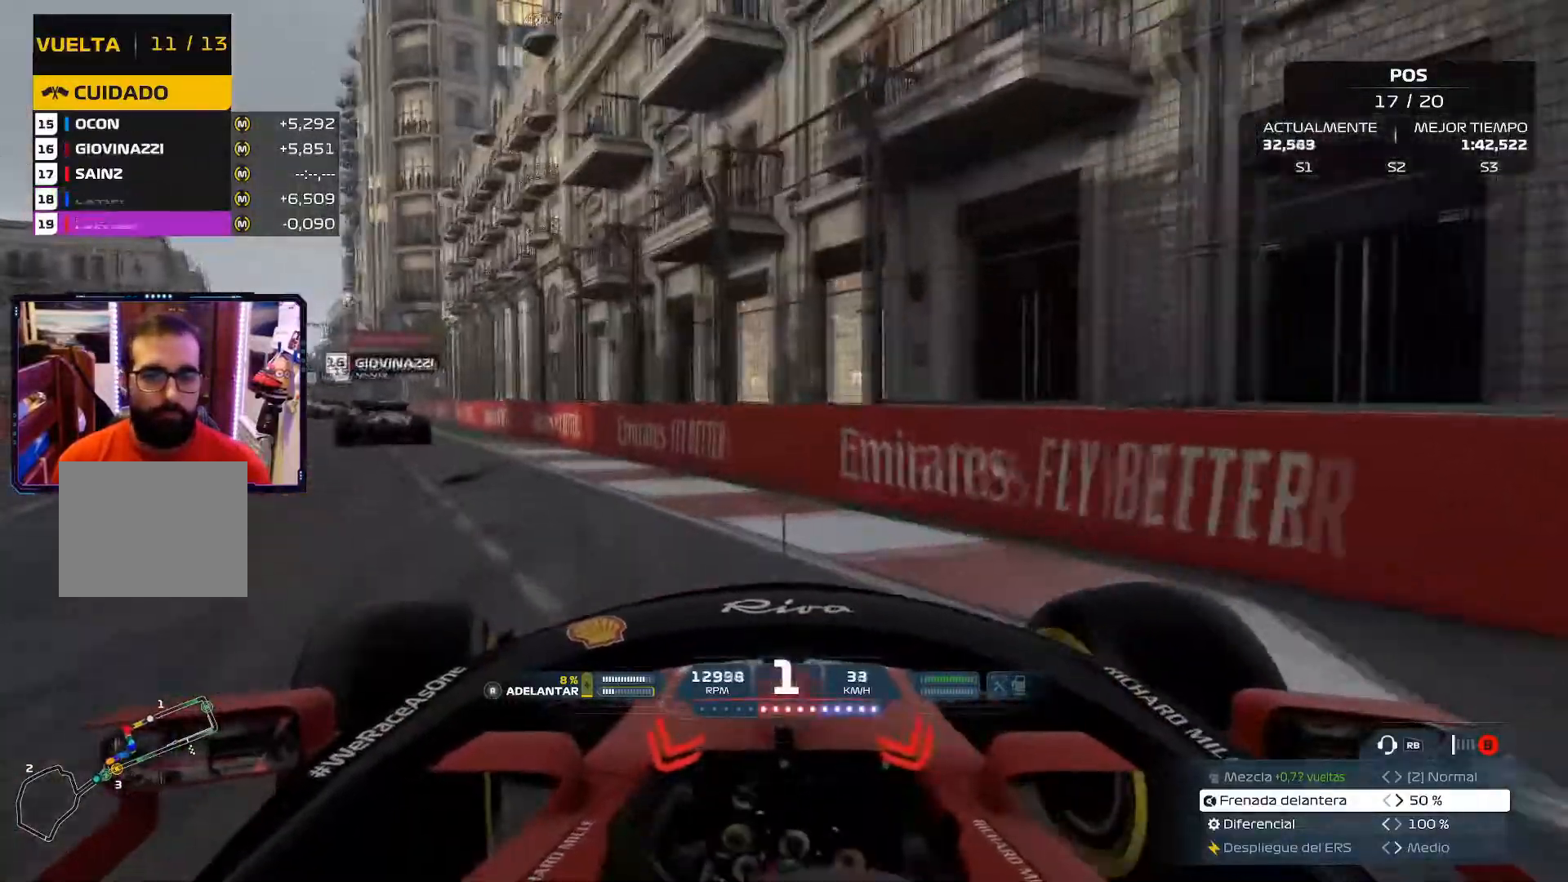
{"buttons": [], "left_stick": "up-left", "right_stick": "down", "events": [[433, "right_stick", "down"]]}
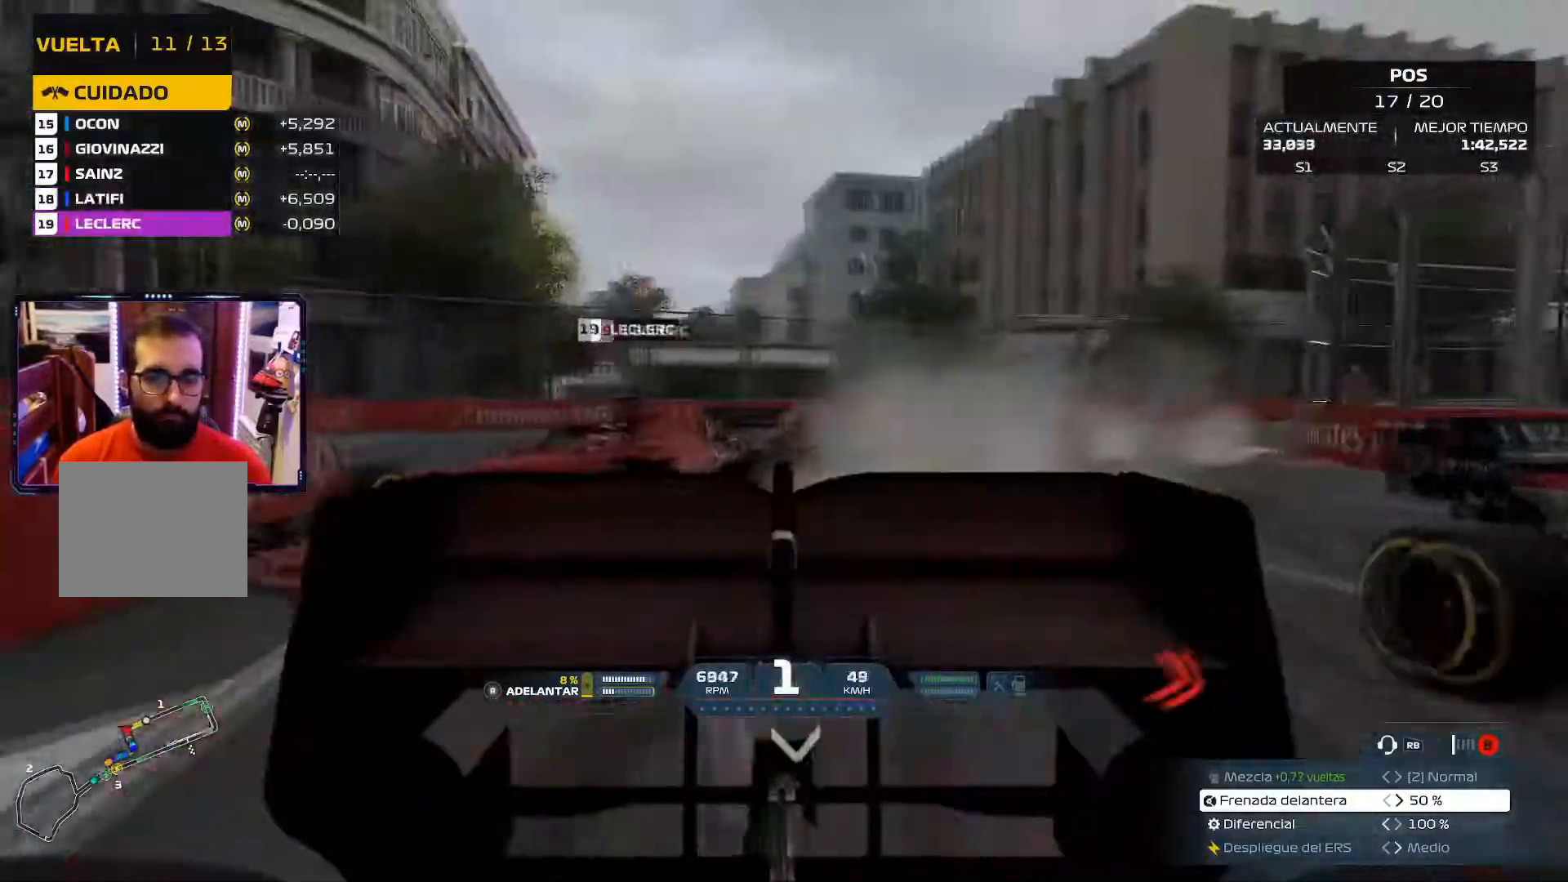
{"buttons": [], "left_stick": "up-left", "right_stick": "center", "events": [[434, "right_stick", "center"]]}
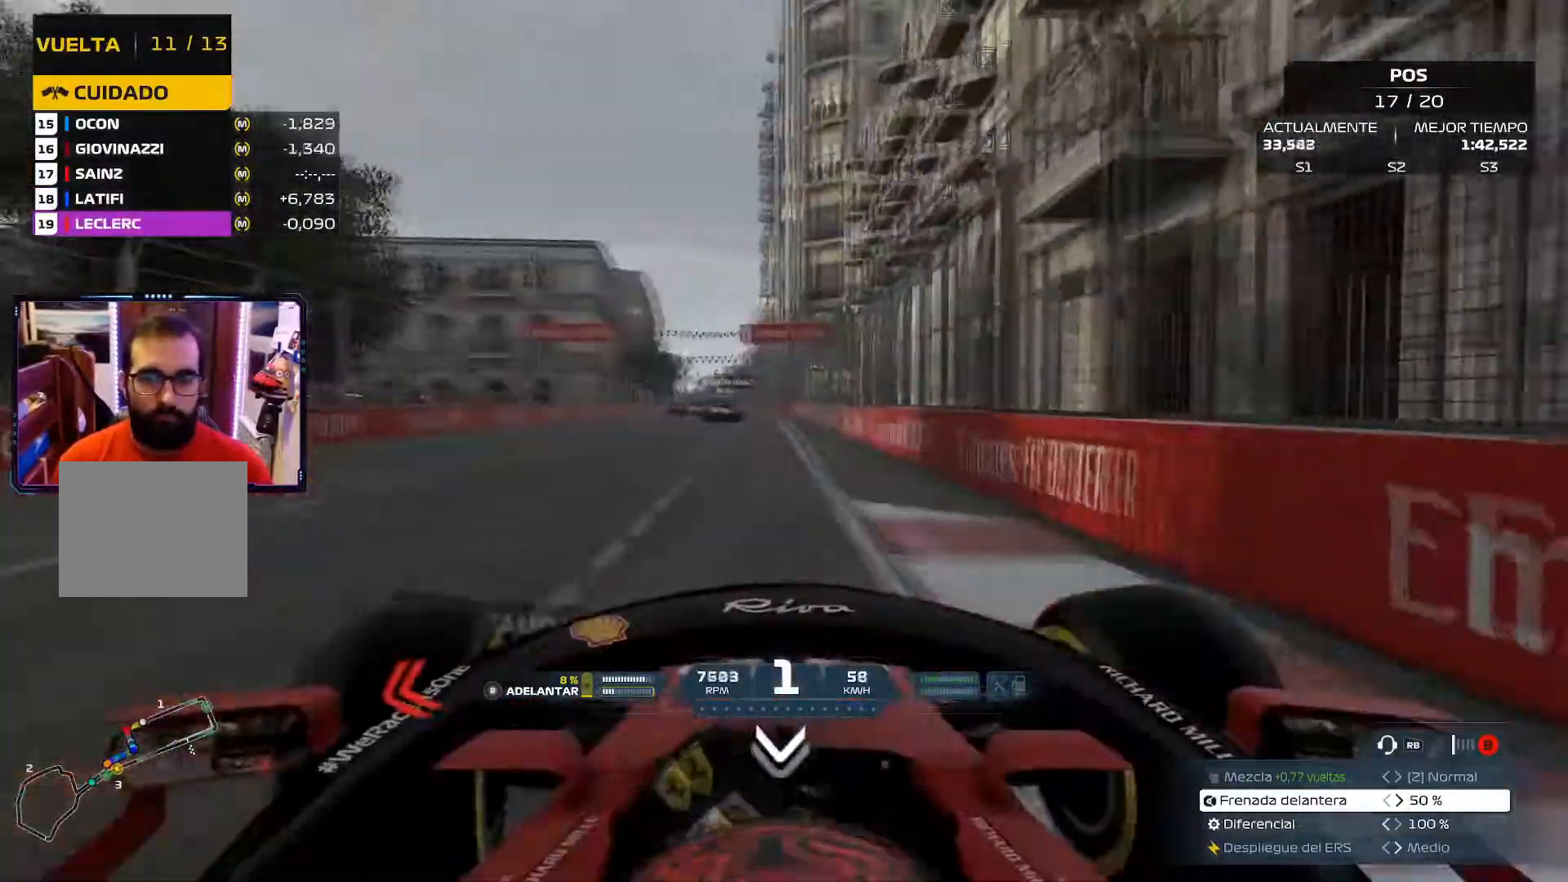
{"buttons": [], "left_stick": "up-left", "right_stick": "center", "events": [[100, "left_stick", "up"], [400, "left_stick", "up-left"]]}
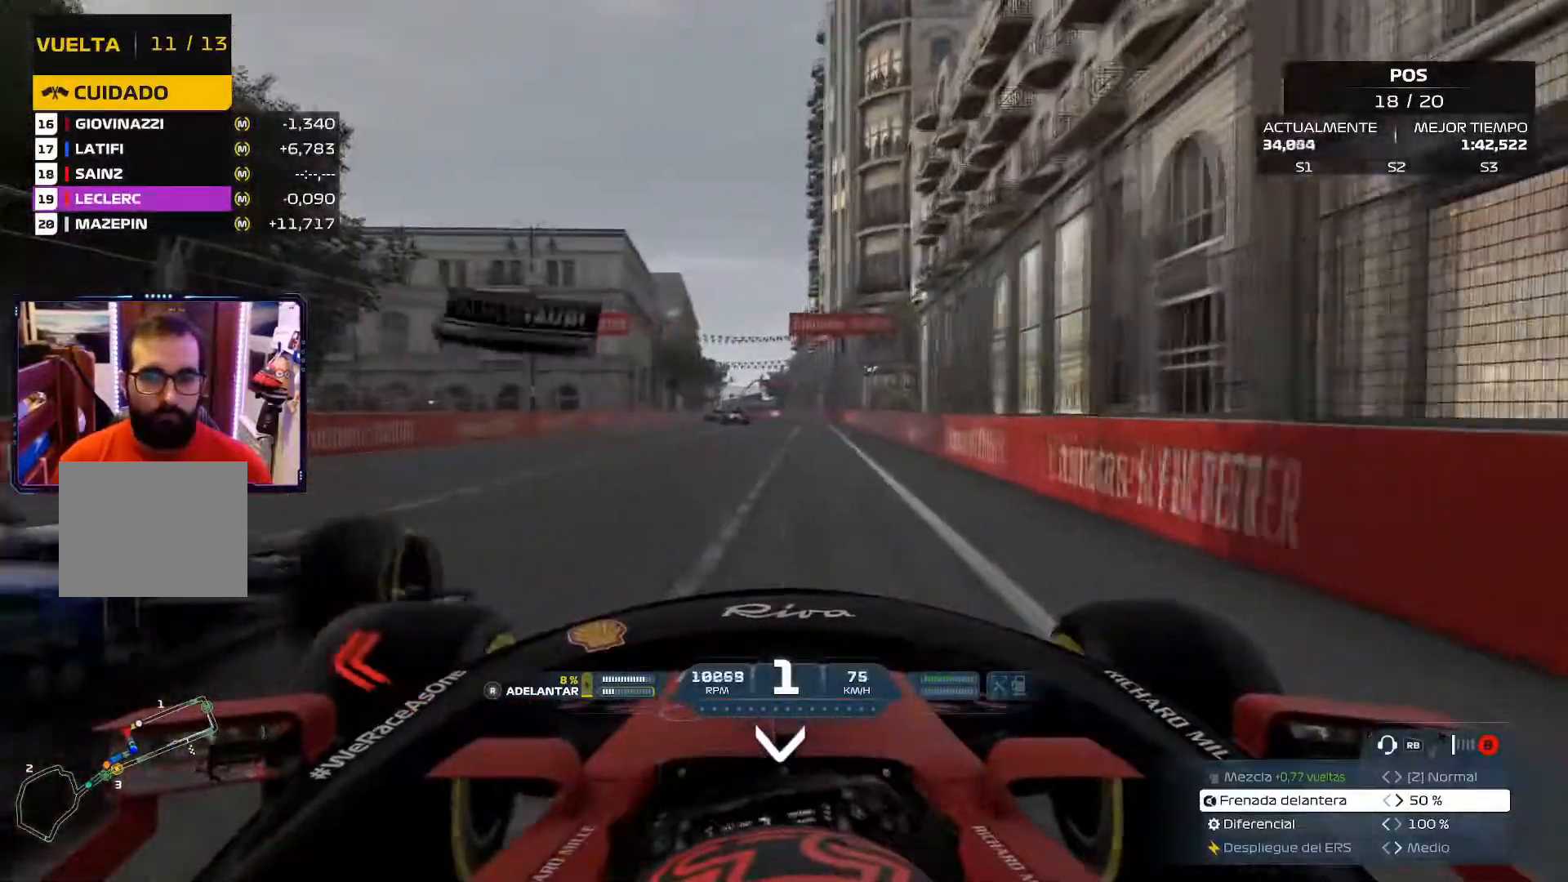
{"buttons": [], "left_stick": "up-right", "right_stick": "center", "events": [[150, "left_stick", "up"], [317, "A", "down"], [451, "A", "up"], [467, "left_stick", "up-right"]]}
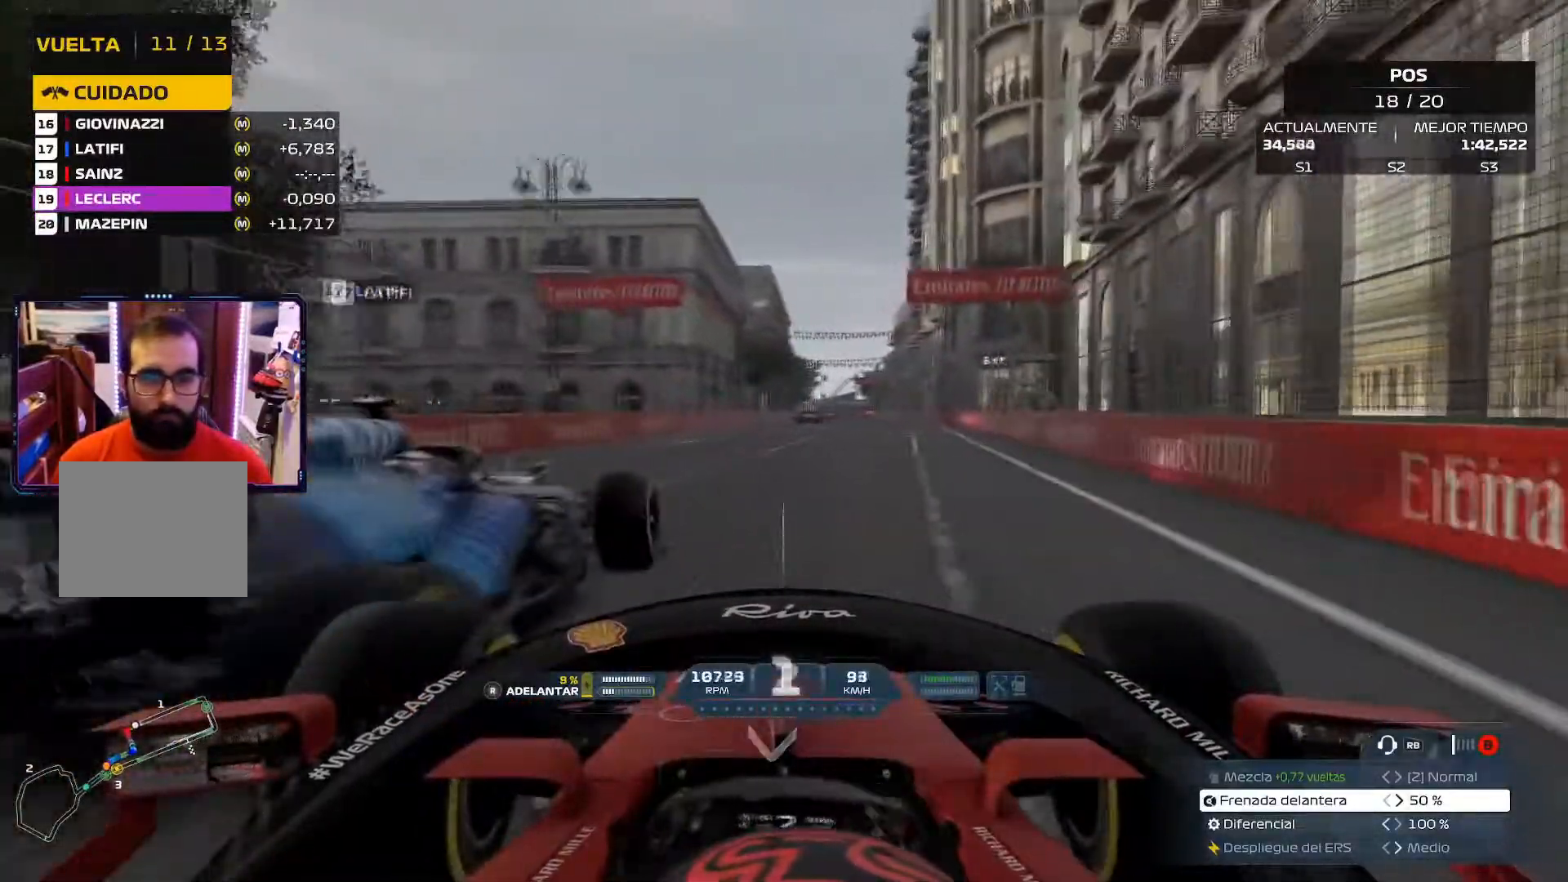
{"buttons": [], "left_stick": "up-left", "right_stick": "center", "events": [[267, "left_stick", "up-left"]]}
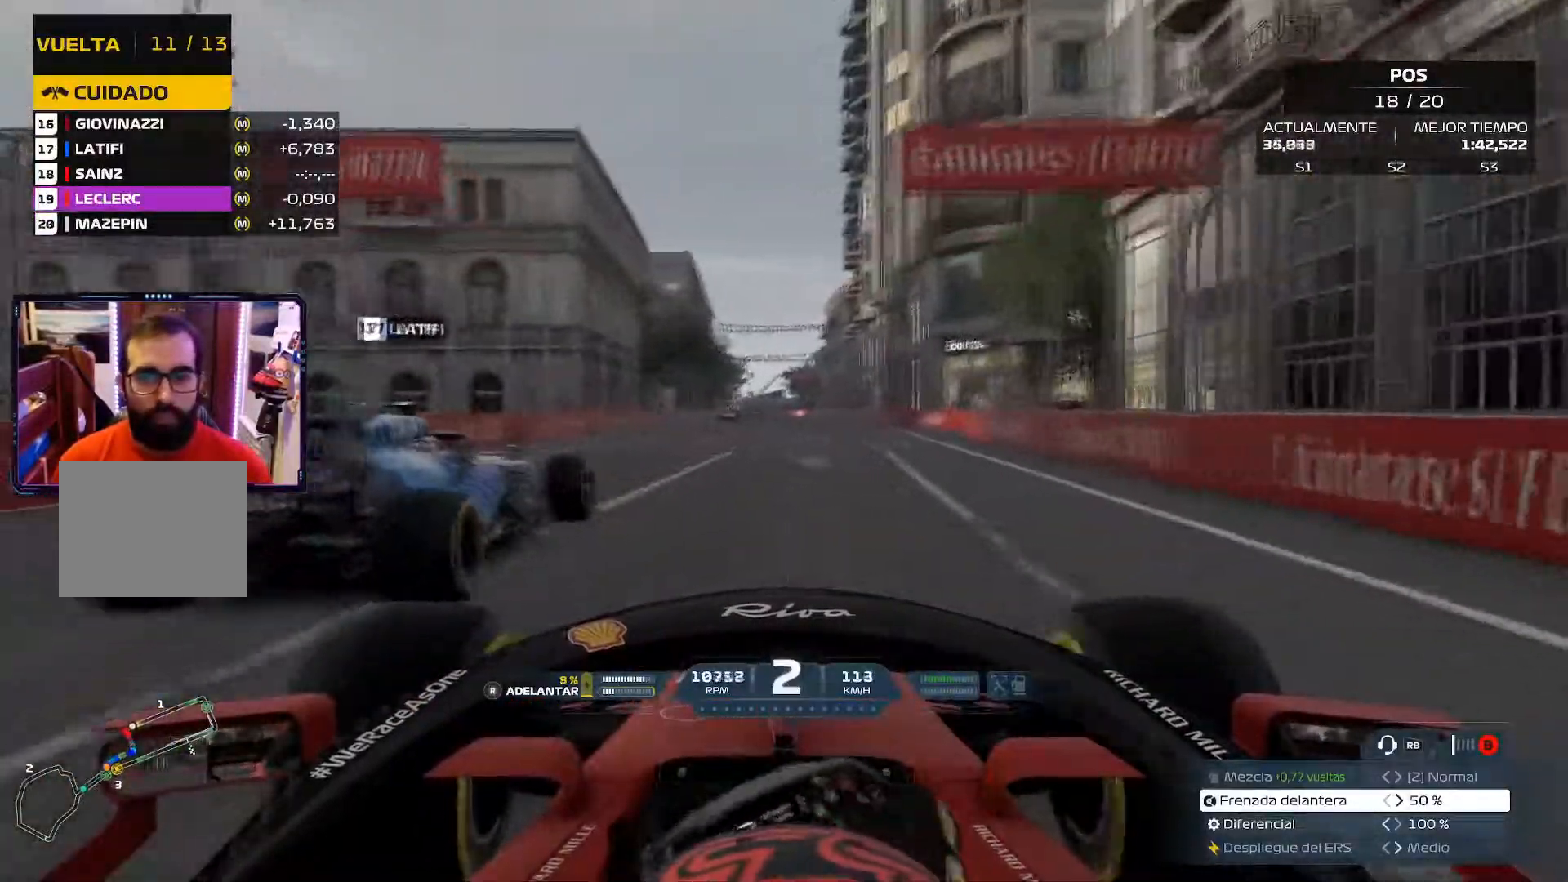
{"buttons": [], "left_stick": "up", "right_stick": "center", "events": [[100, "left_stick", "up"], [300, "A", "down"], [467, "A", "up"]]}
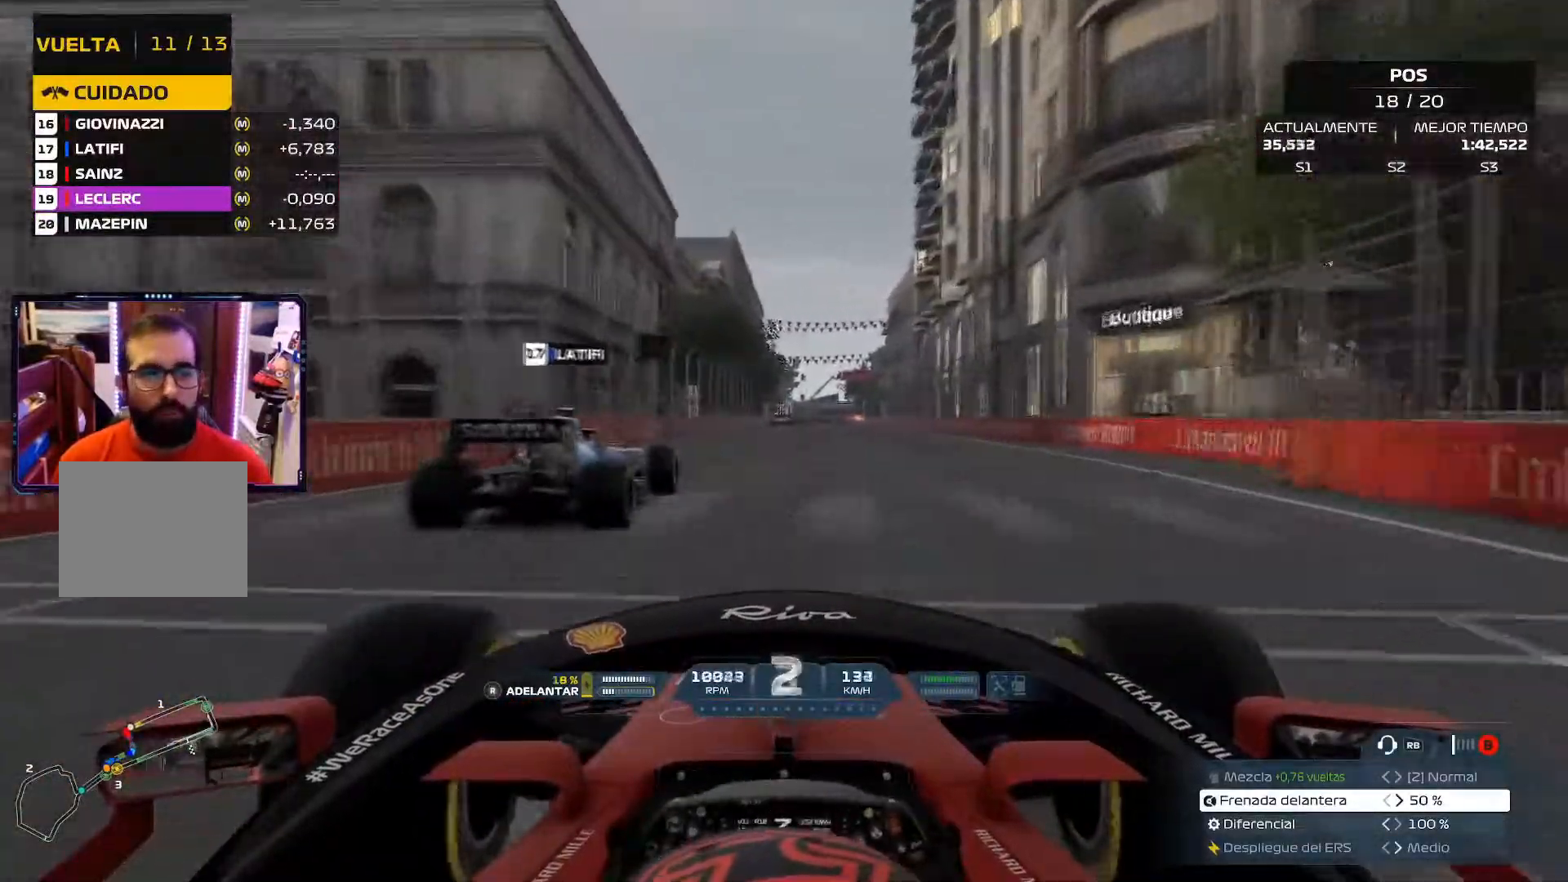
{"buttons": [], "left_stick": "center", "right_stick": "center", "events": [[50, "left_stick", "center"], [317, "left_stick", "up-right"], [417, "left_stick", "center"]]}
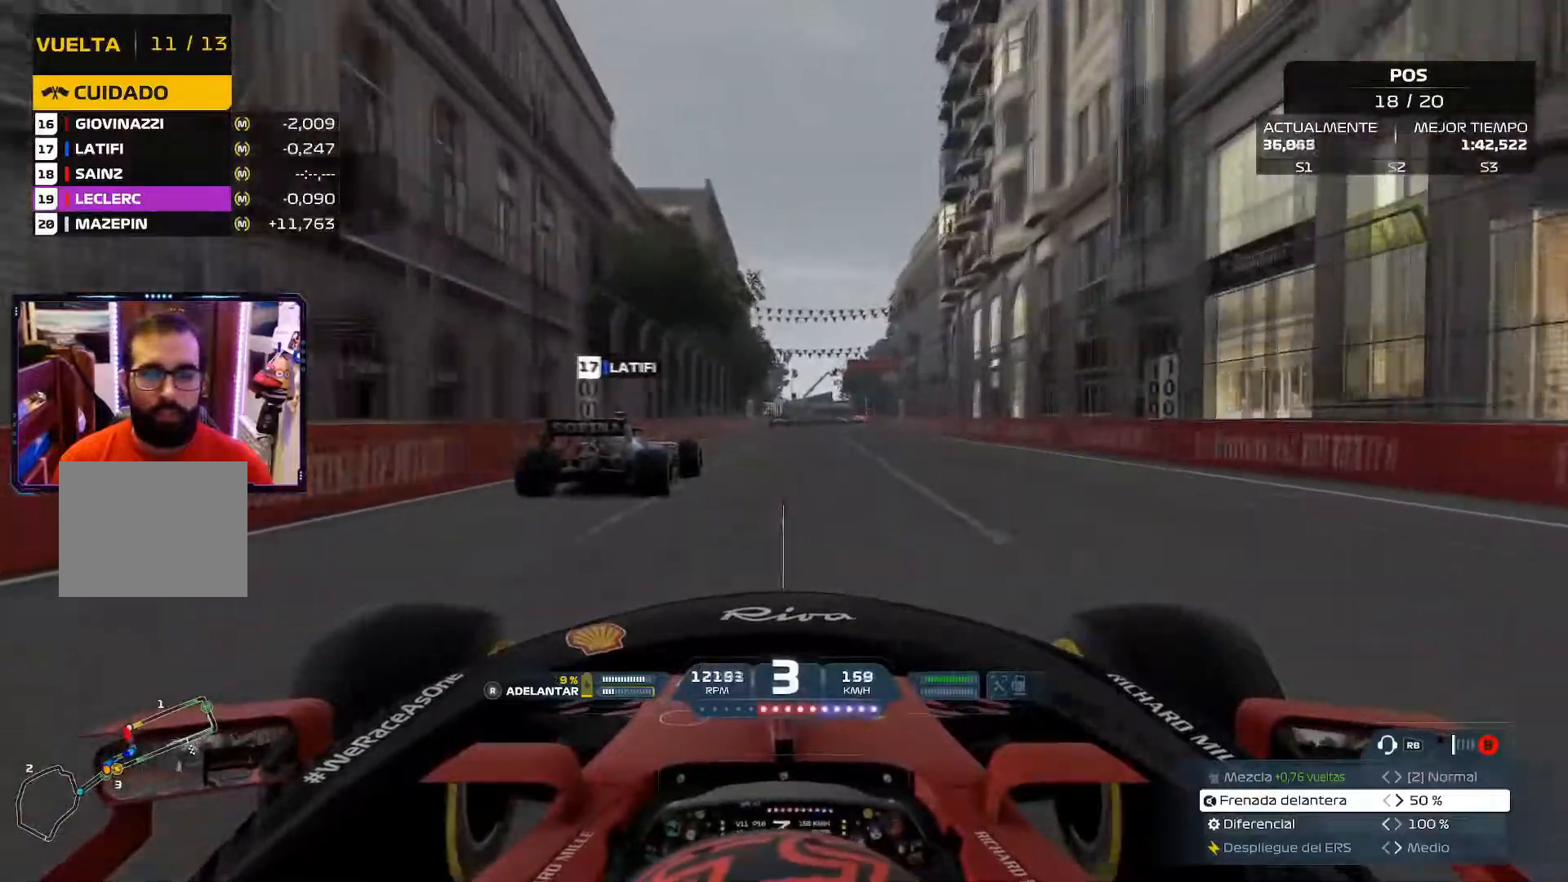
{"buttons": [], "left_stick": "center", "right_stick": "center", "events": [[184, "A", "down"], [334, "left_stick", "up-right"], [367, "A", "up"], [484, "left_stick", "center"]]}
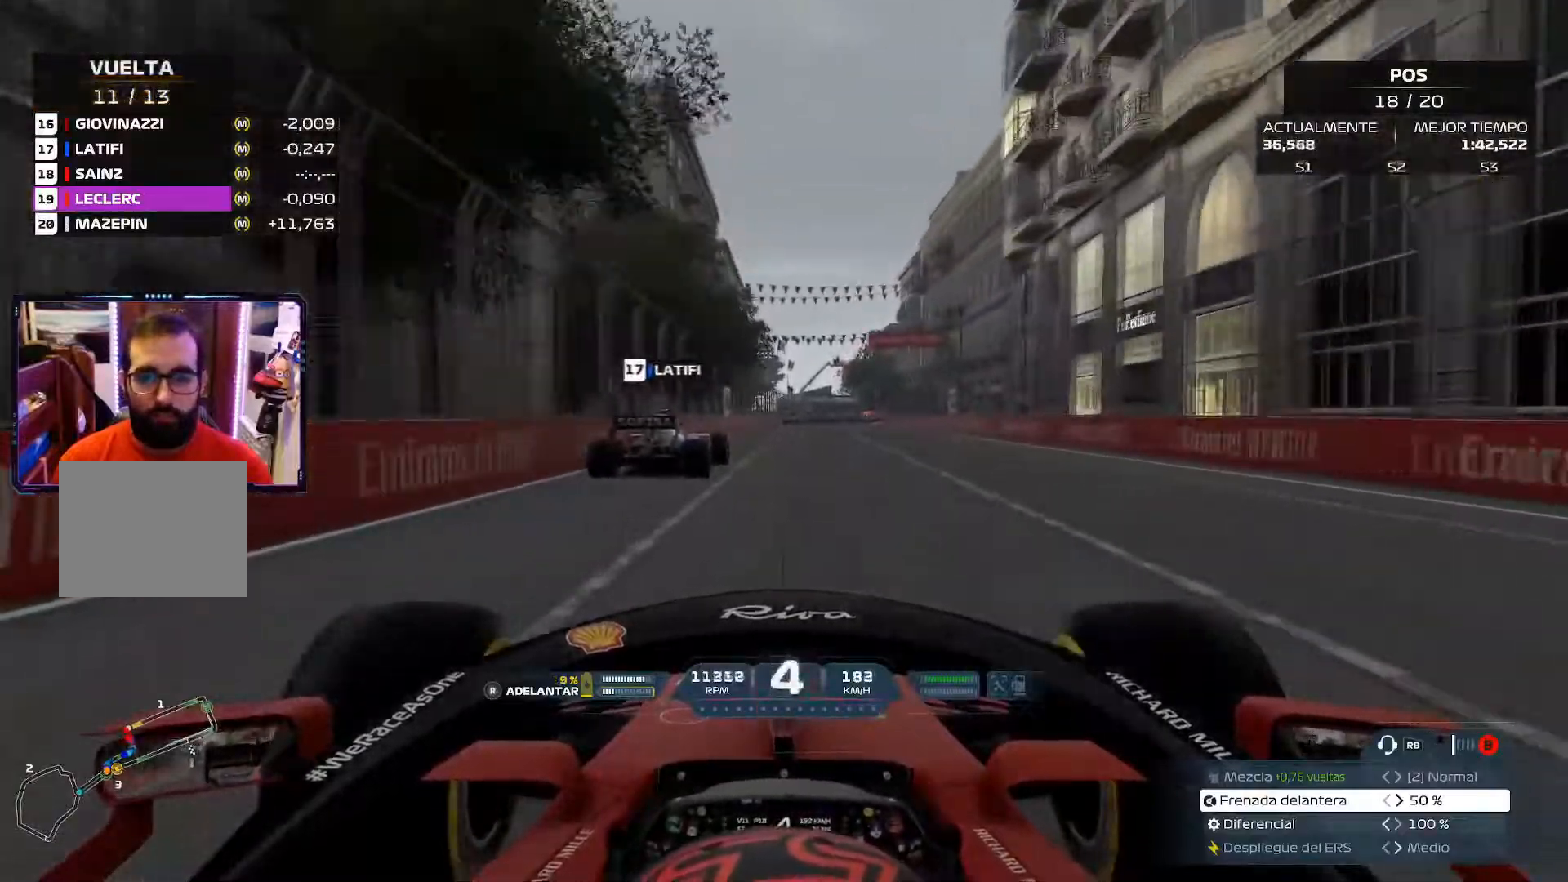
{"buttons": ["A"], "left_stick": "center", "right_stick": "center", "events": [[350, "A", "down"]]}
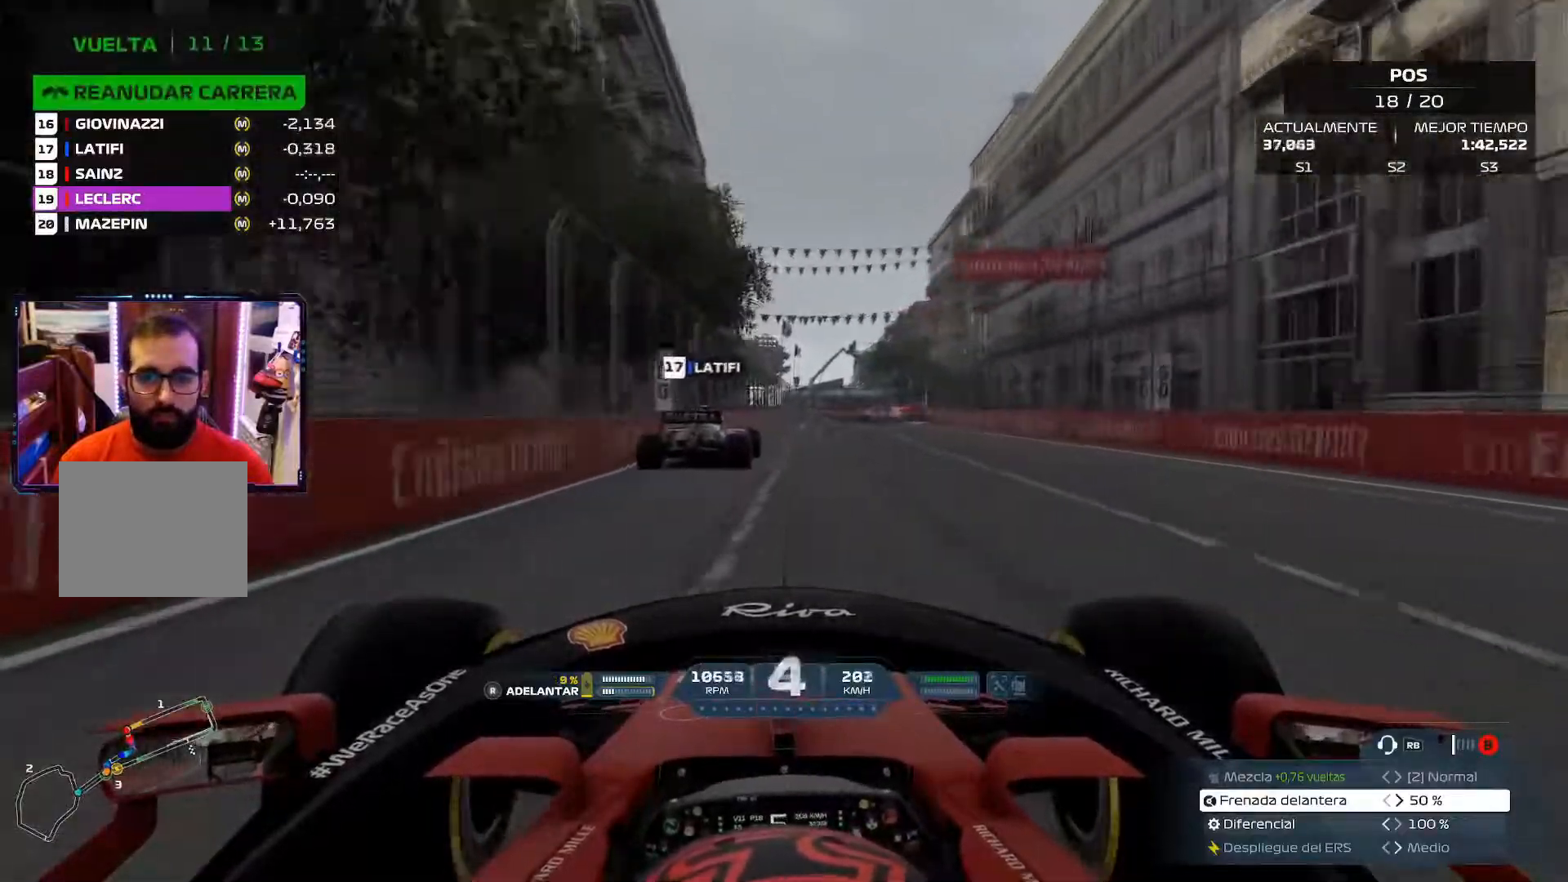
{"buttons": ["X", "L2"], "left_stick": "center", "right_stick": "center", "events": [[17, "A", "up"], [167, "L2", "down"], [184, "X", "down"], [334, "X", "up"], [417, "X", "down"]]}
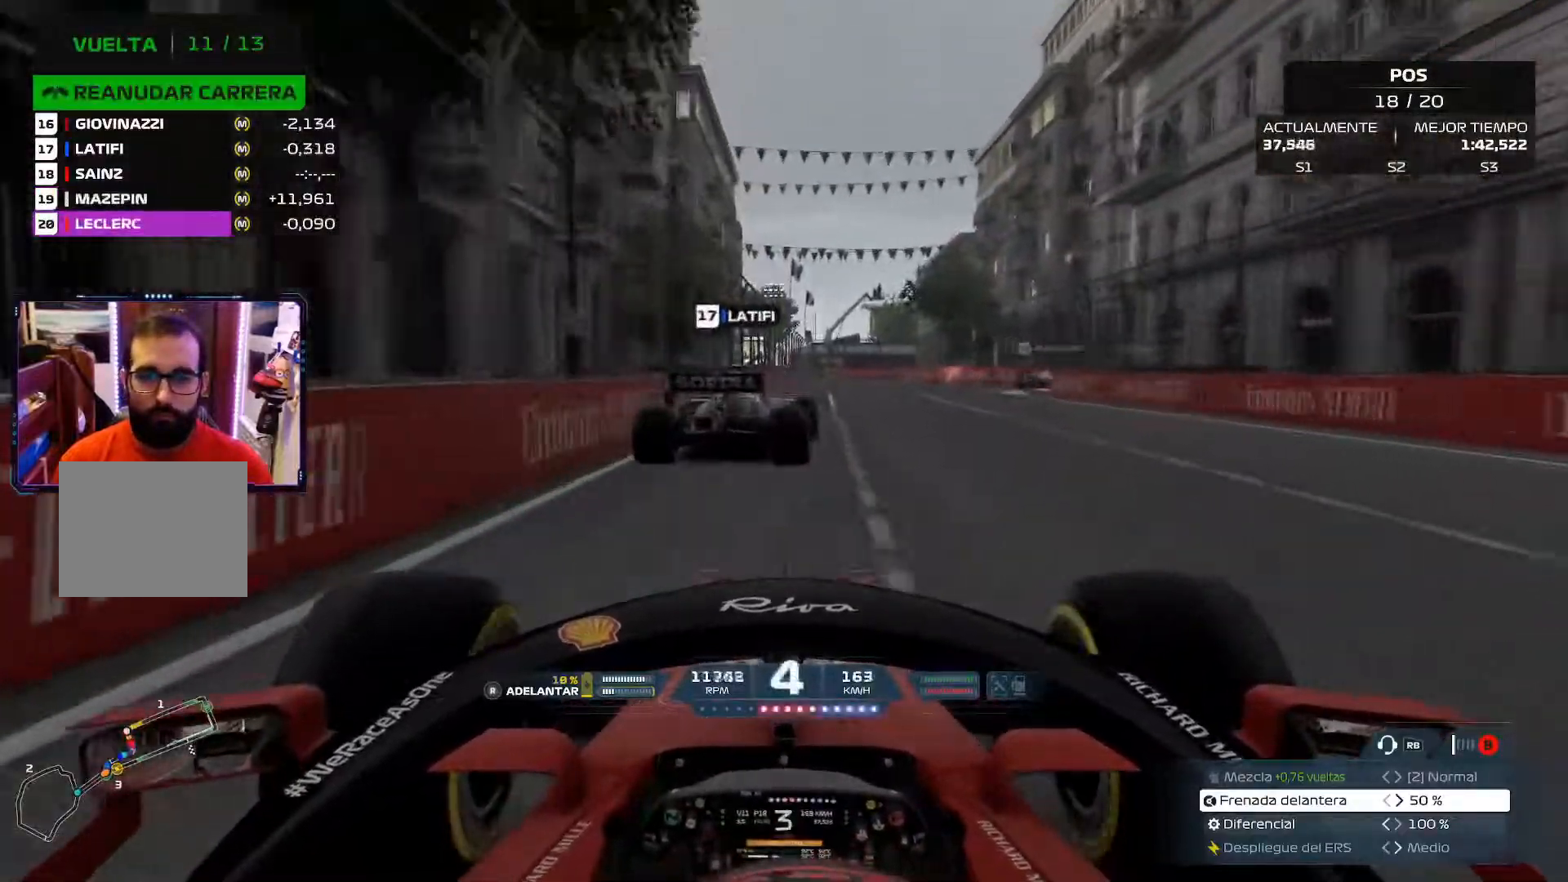
{"buttons": ["L2"], "left_stick": "right", "right_stick": "center", "events": [[83, "X", "up"], [283, "left_stick", "right"]]}
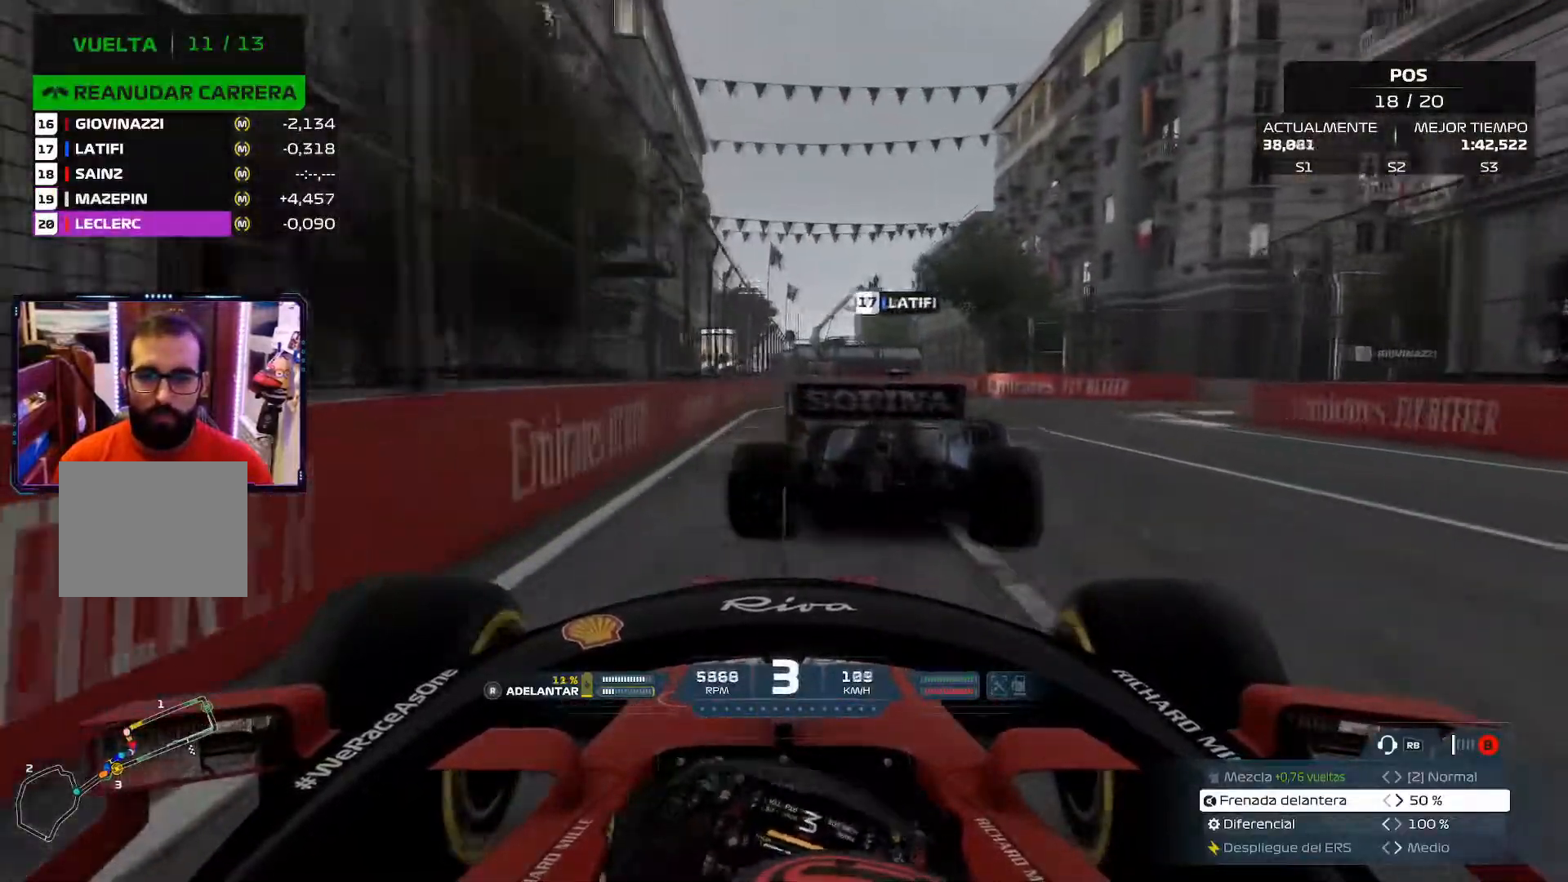
{"buttons": [], "left_stick": "right", "right_stick": "center", "events": [[50, "X", "down"], [217, "X", "up"], [451, "L2", "up"]]}
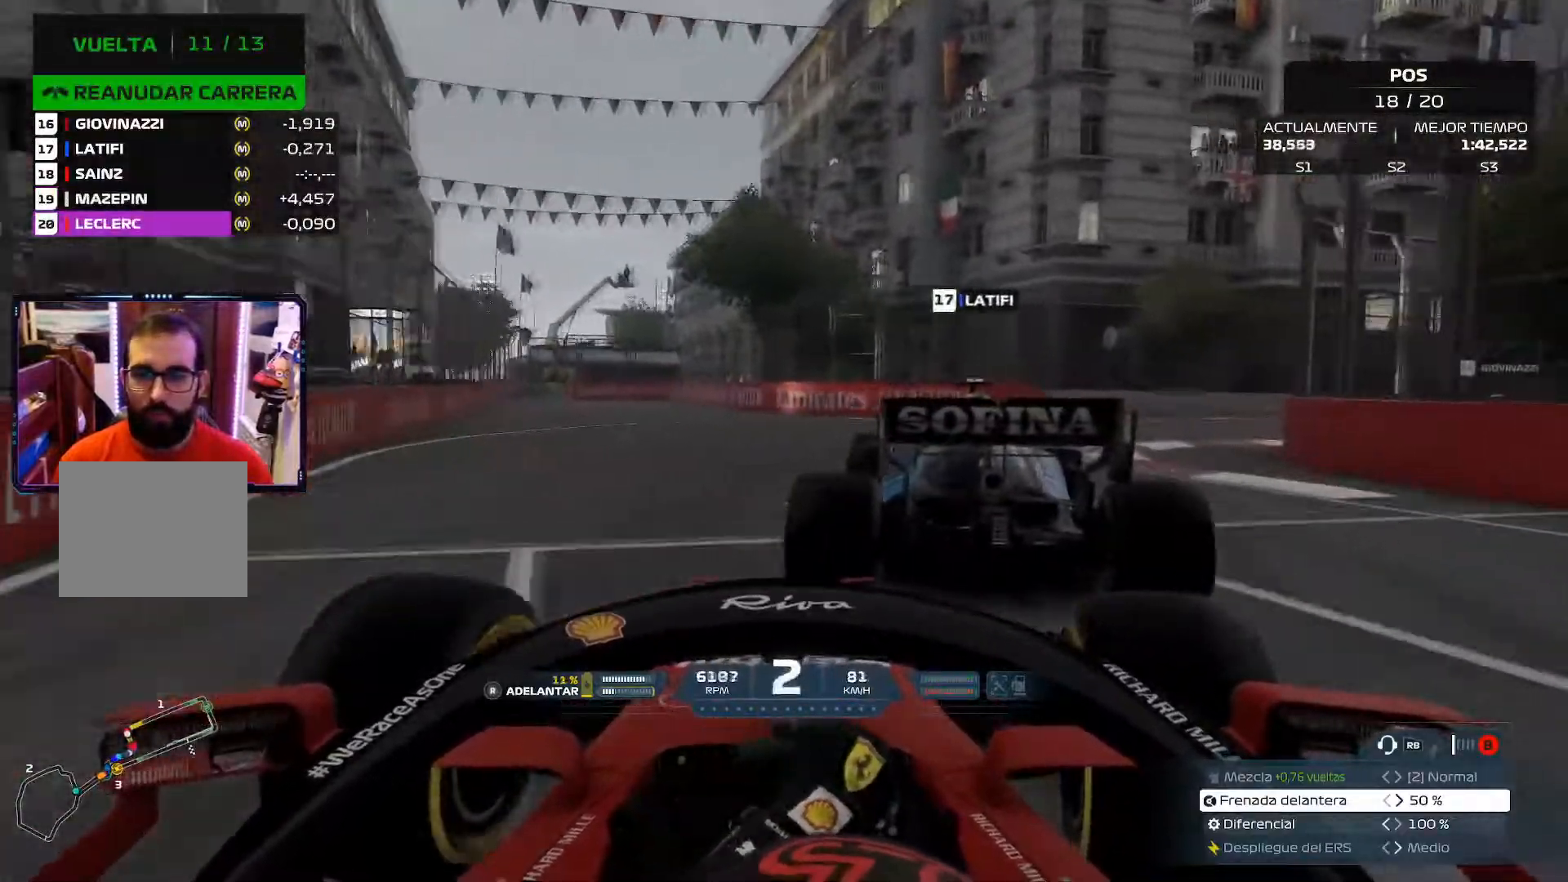
{"buttons": [], "left_stick": "right", "right_stick": "center", "events": [[367, "A", "down"], [467, "A", "up"]]}
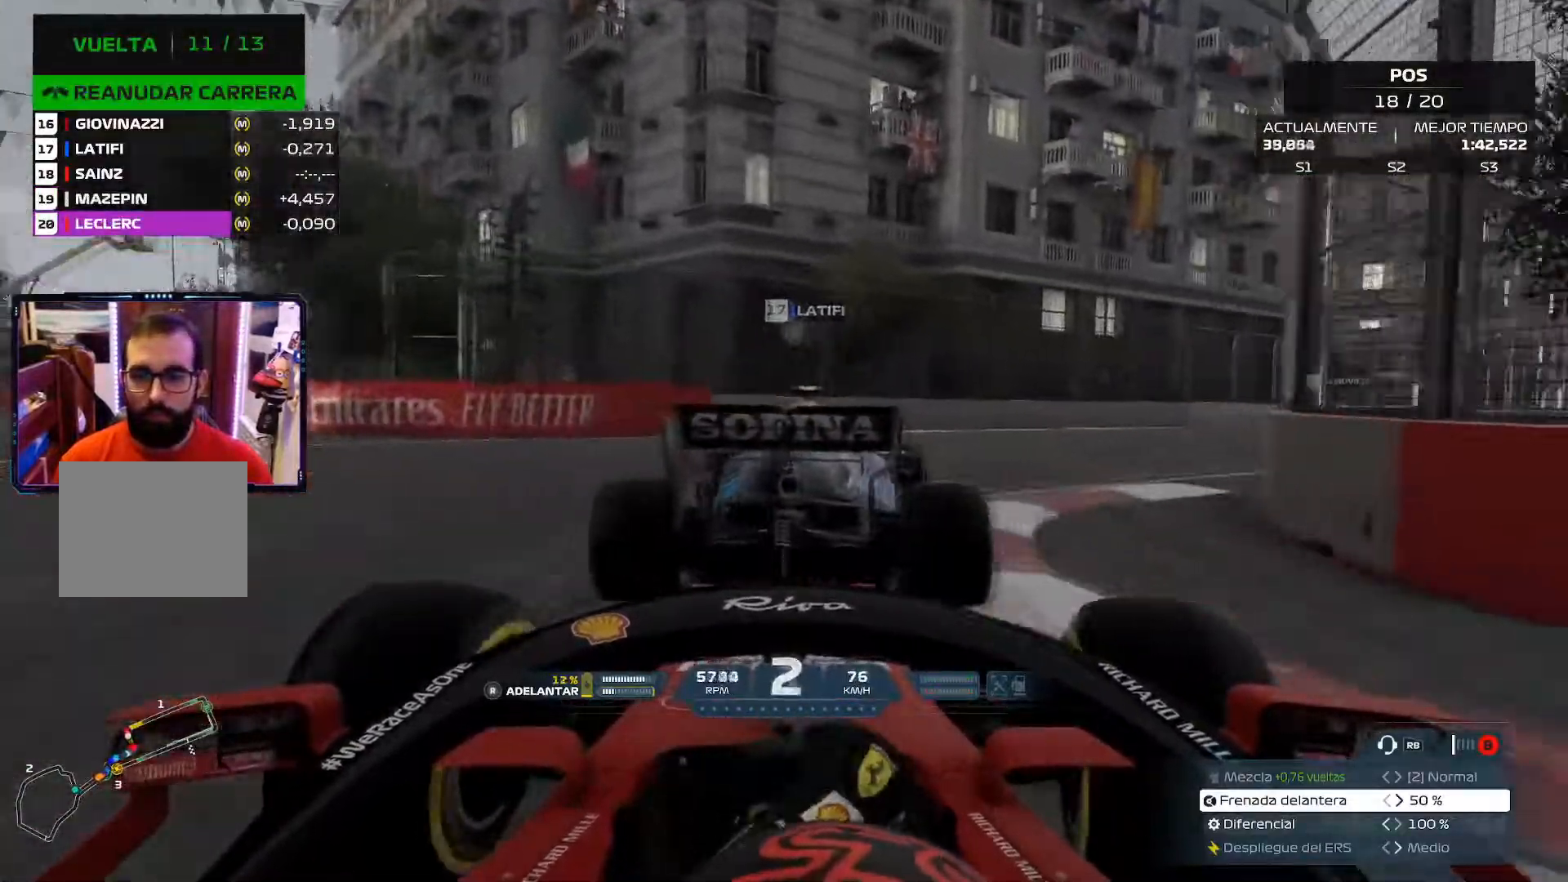
{"buttons": [], "left_stick": "up-right", "right_stick": "center", "events": [[184, "left_stick", "up-right"]]}
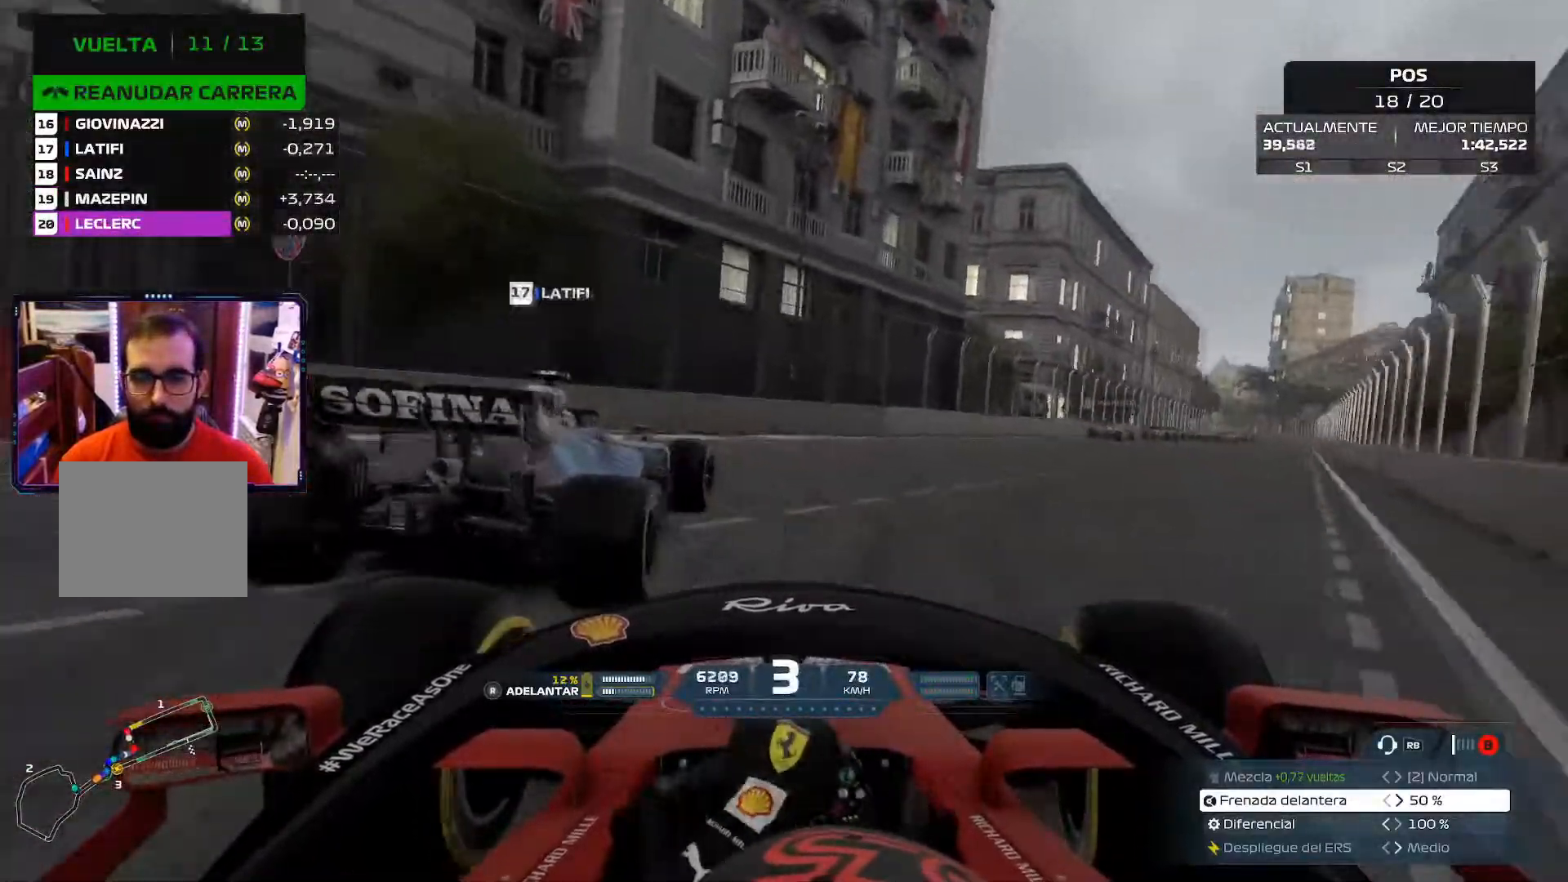
{"buttons": [], "left_stick": "up-right", "right_stick": "center", "events": []}
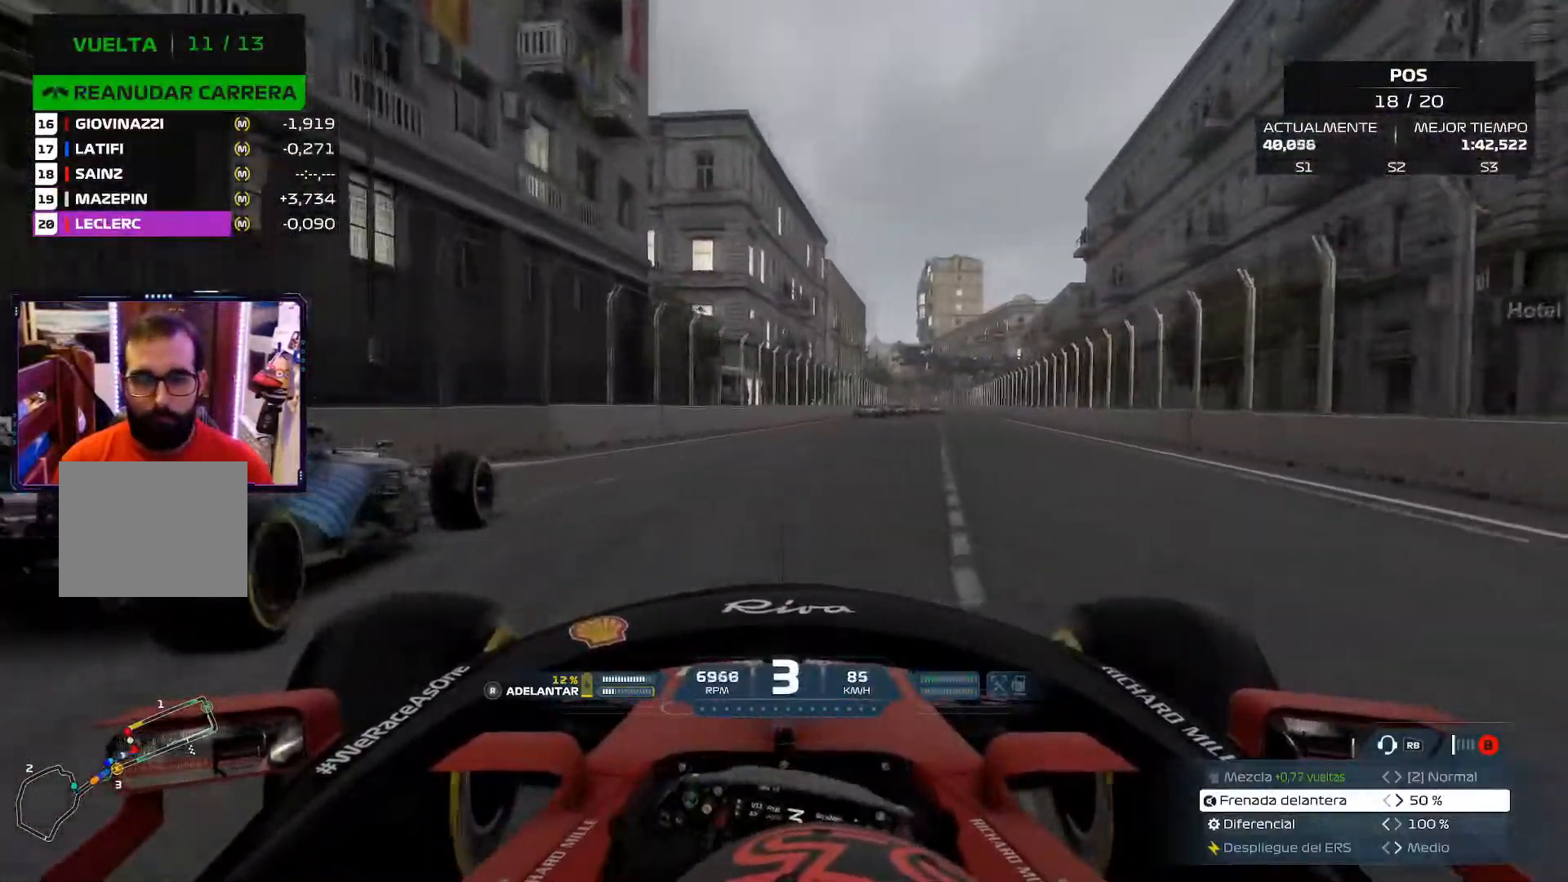
{"buttons": [], "left_stick": "up-right", "right_stick": "center", "events": [[50, "left_stick", "up-left"], [300, "left_stick", "up-right"]]}
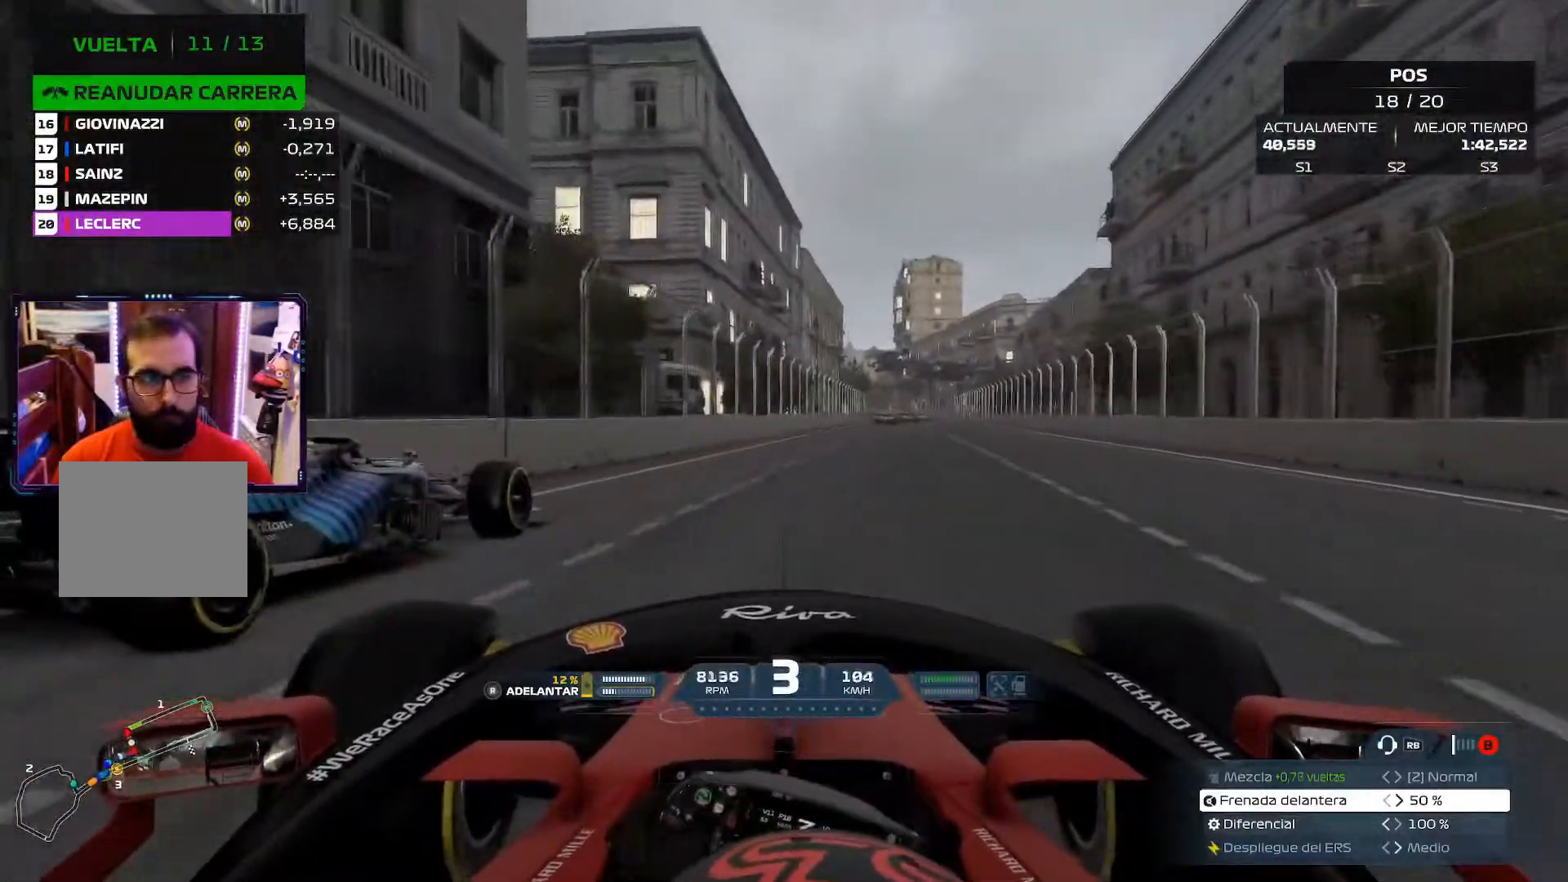
{"buttons": [], "left_stick": "up-right", "right_stick": "center", "events": [[350, "left_stick", "up"], [450, "left_stick", "up-right"]]}
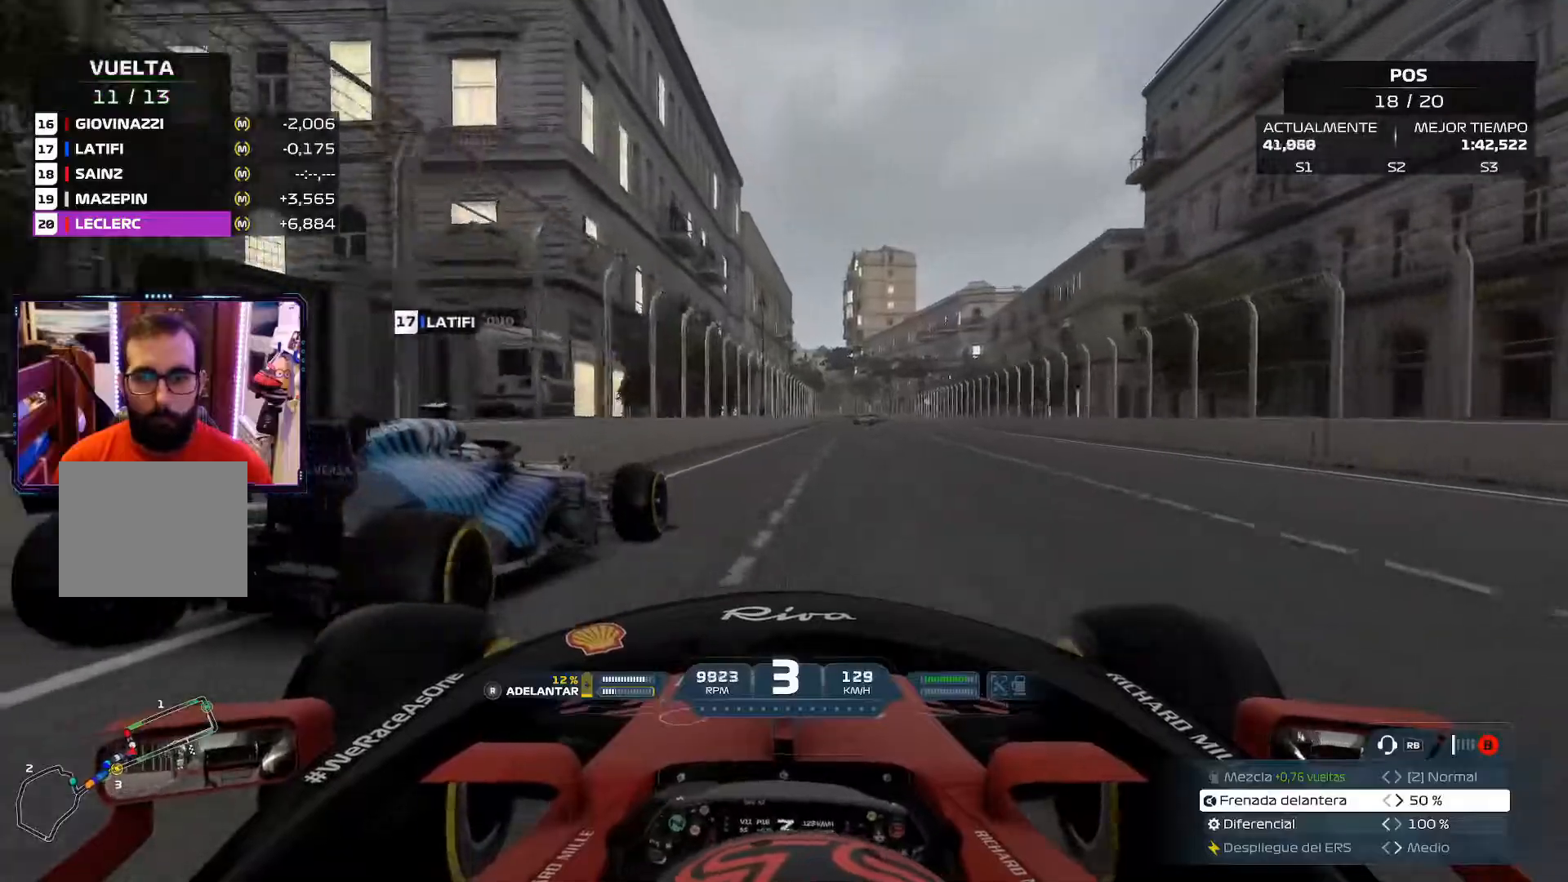
{"buttons": [], "left_stick": "up-right", "right_stick": "center", "events": []}
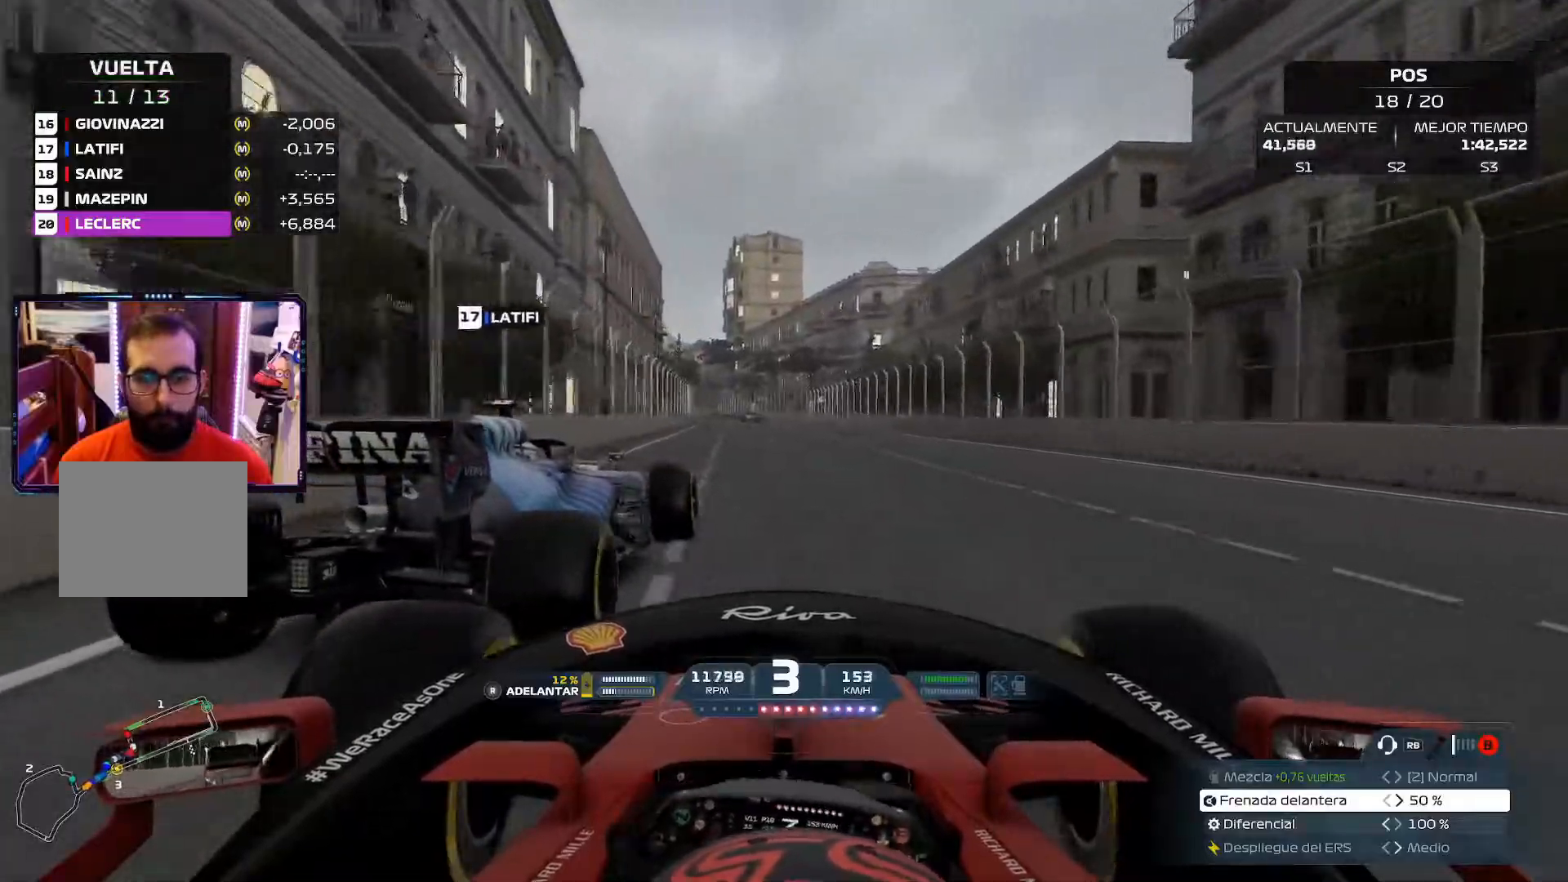
{"buttons": [], "left_stick": "up", "right_stick": "center", "events": [[16, "A", "down"], [83, "left_stick", "up"], [200, "A", "up"]]}
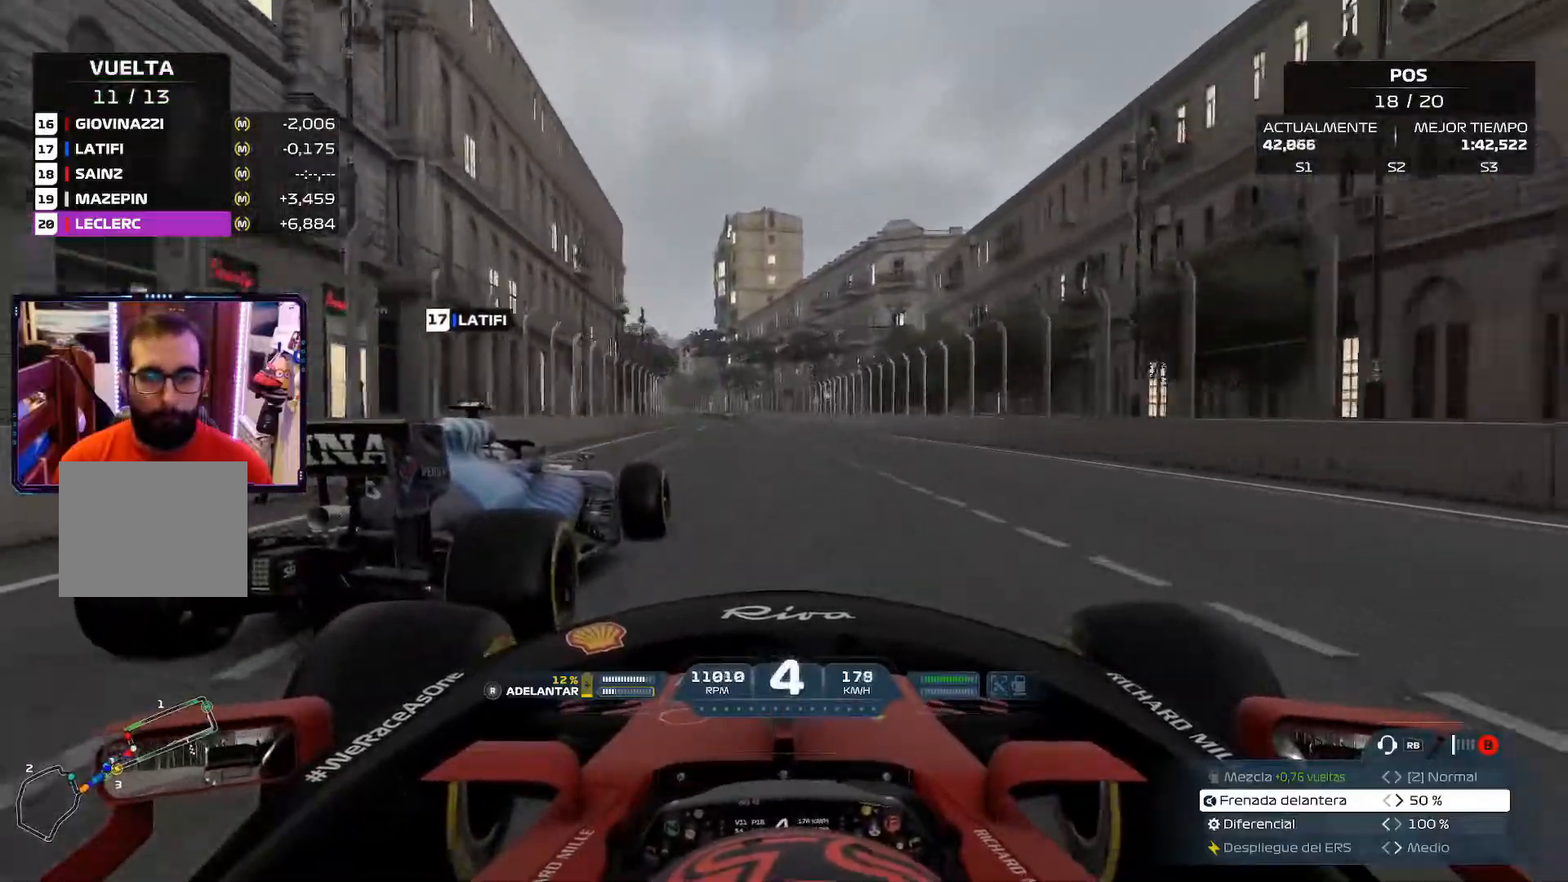
{"buttons": [], "left_stick": "center", "right_stick": "center", "events": [[167, "left_stick", "center"], [317, "A", "down"], [451, "A", "up"]]}
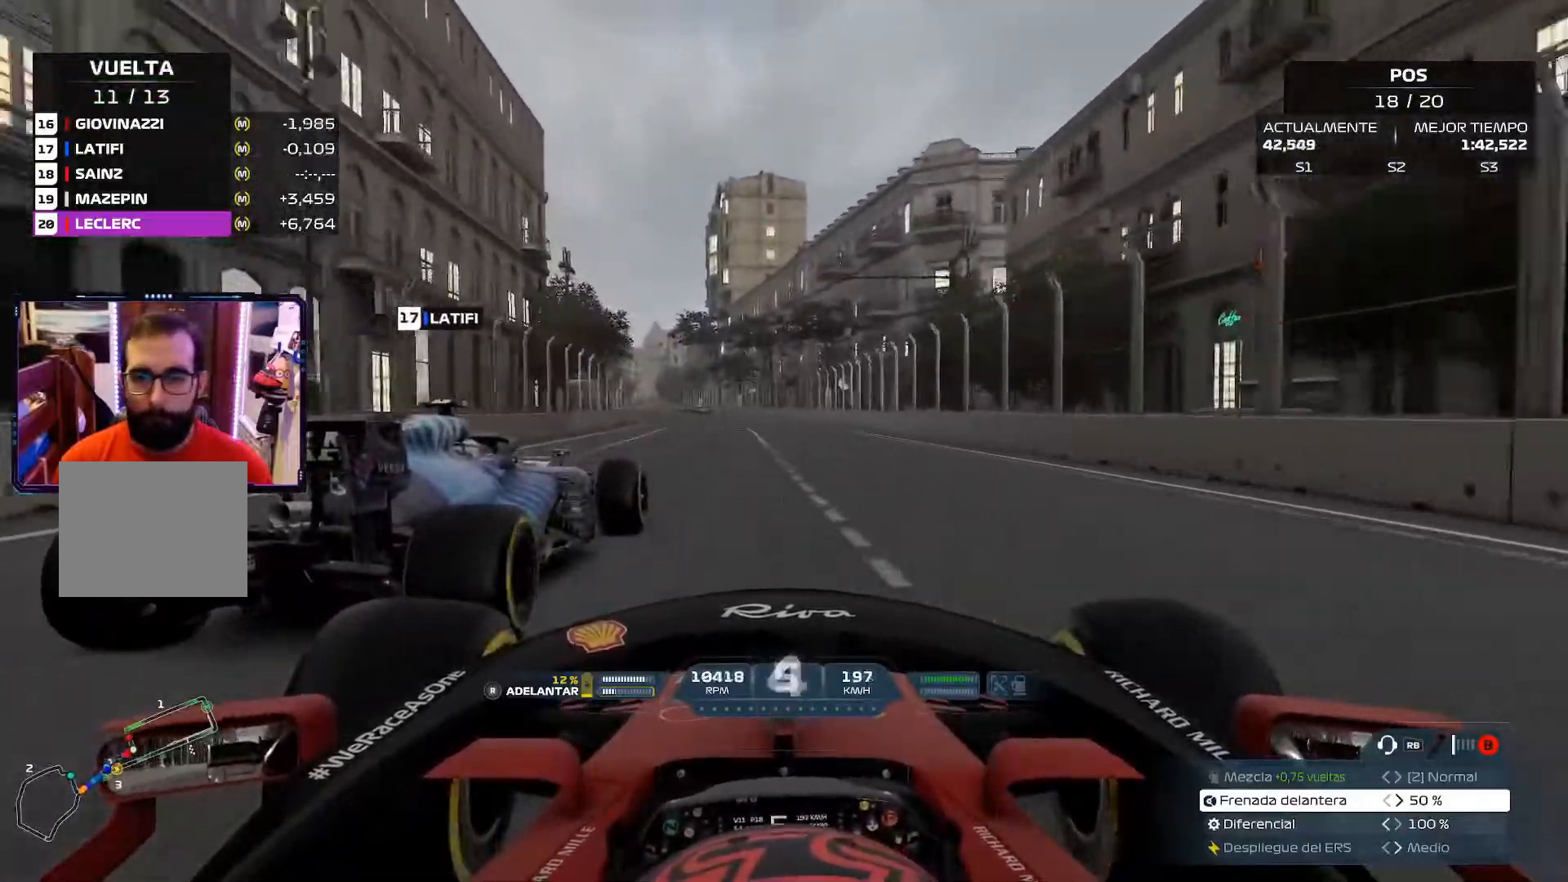
{"buttons": [], "left_stick": "up-left", "right_stick": "center", "events": [[33, "left_stick", "up-left"], [184, "left_stick", "left"], [434, "left_stick", "up-left"]]}
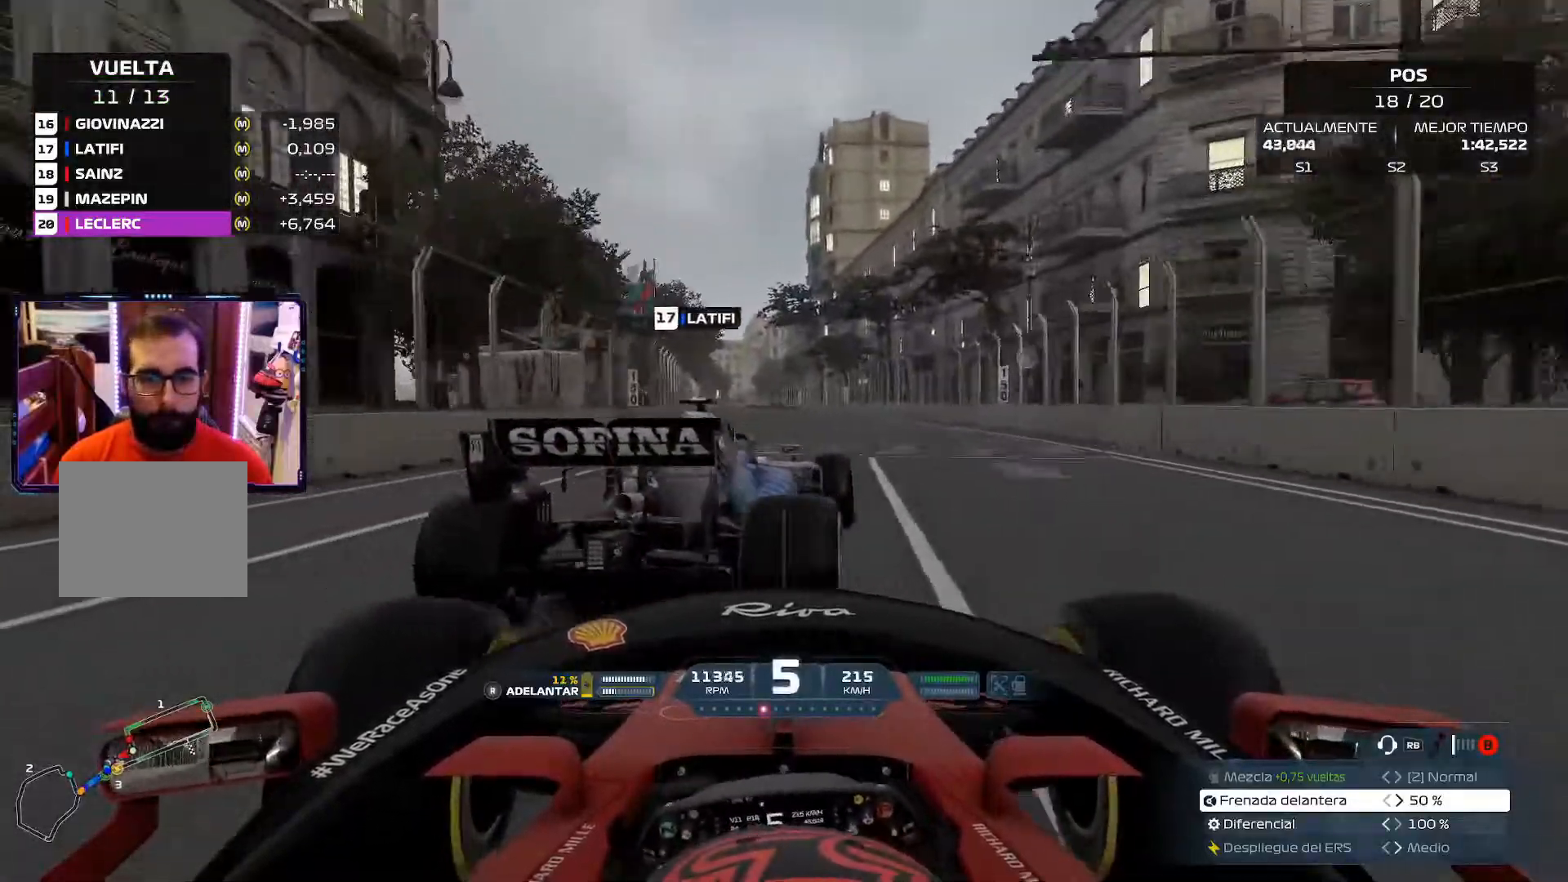
{"buttons": [], "left_stick": "up-right", "right_stick": "center", "events": [[183, "A", "down"], [216, "left_stick", "up"], [350, "left_stick", "up-right"], [367, "A", "up"]]}
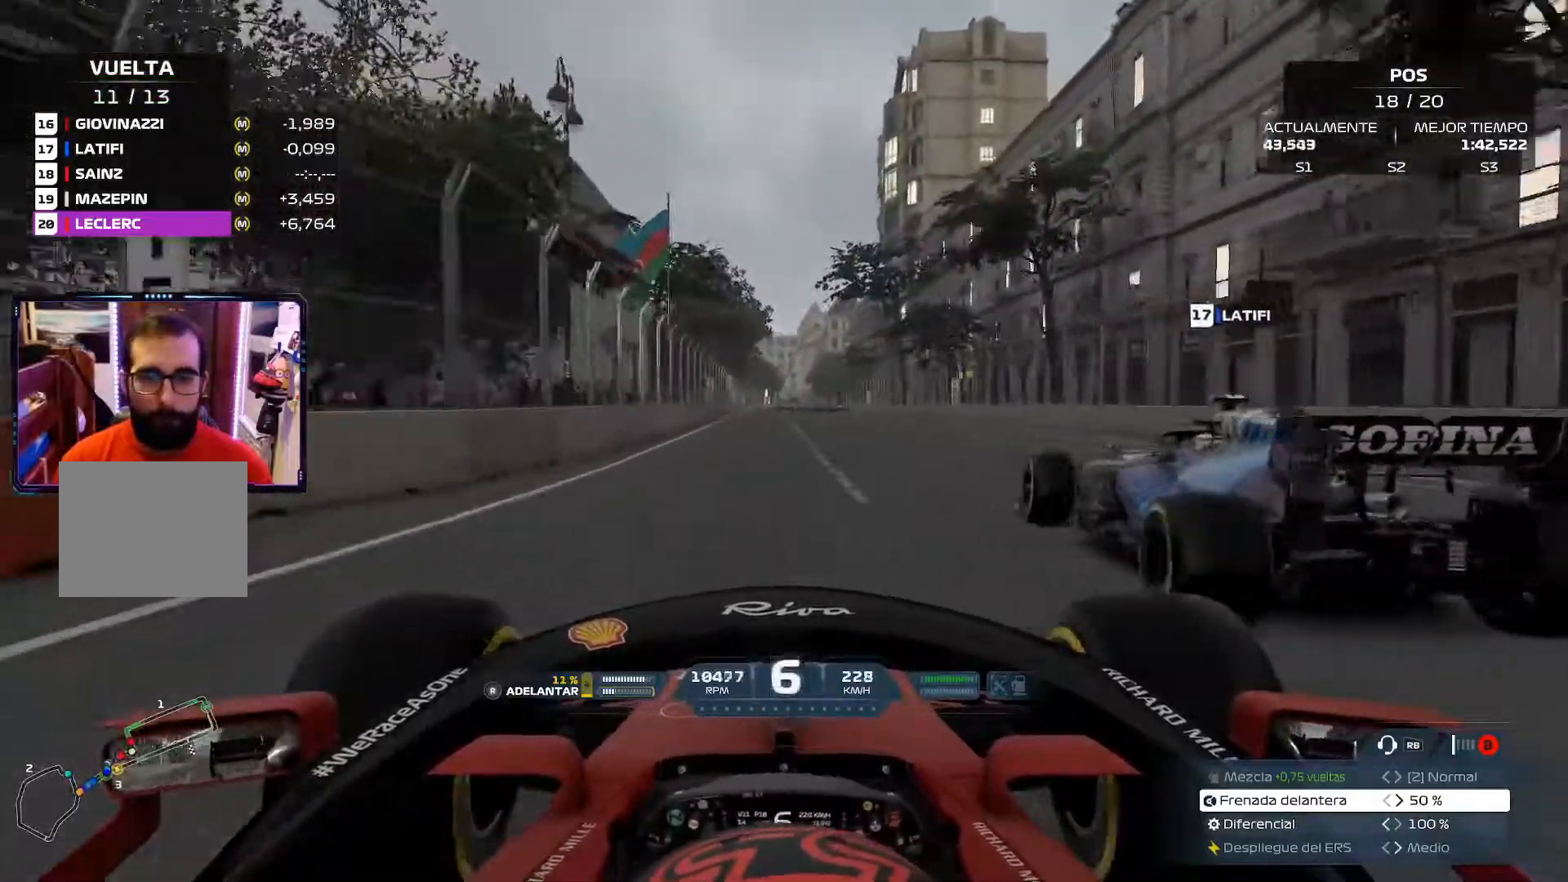
{"buttons": [], "left_stick": "left", "right_stick": "center", "events": [[200, "left_stick", "center"], [367, "left_stick", "left"]]}
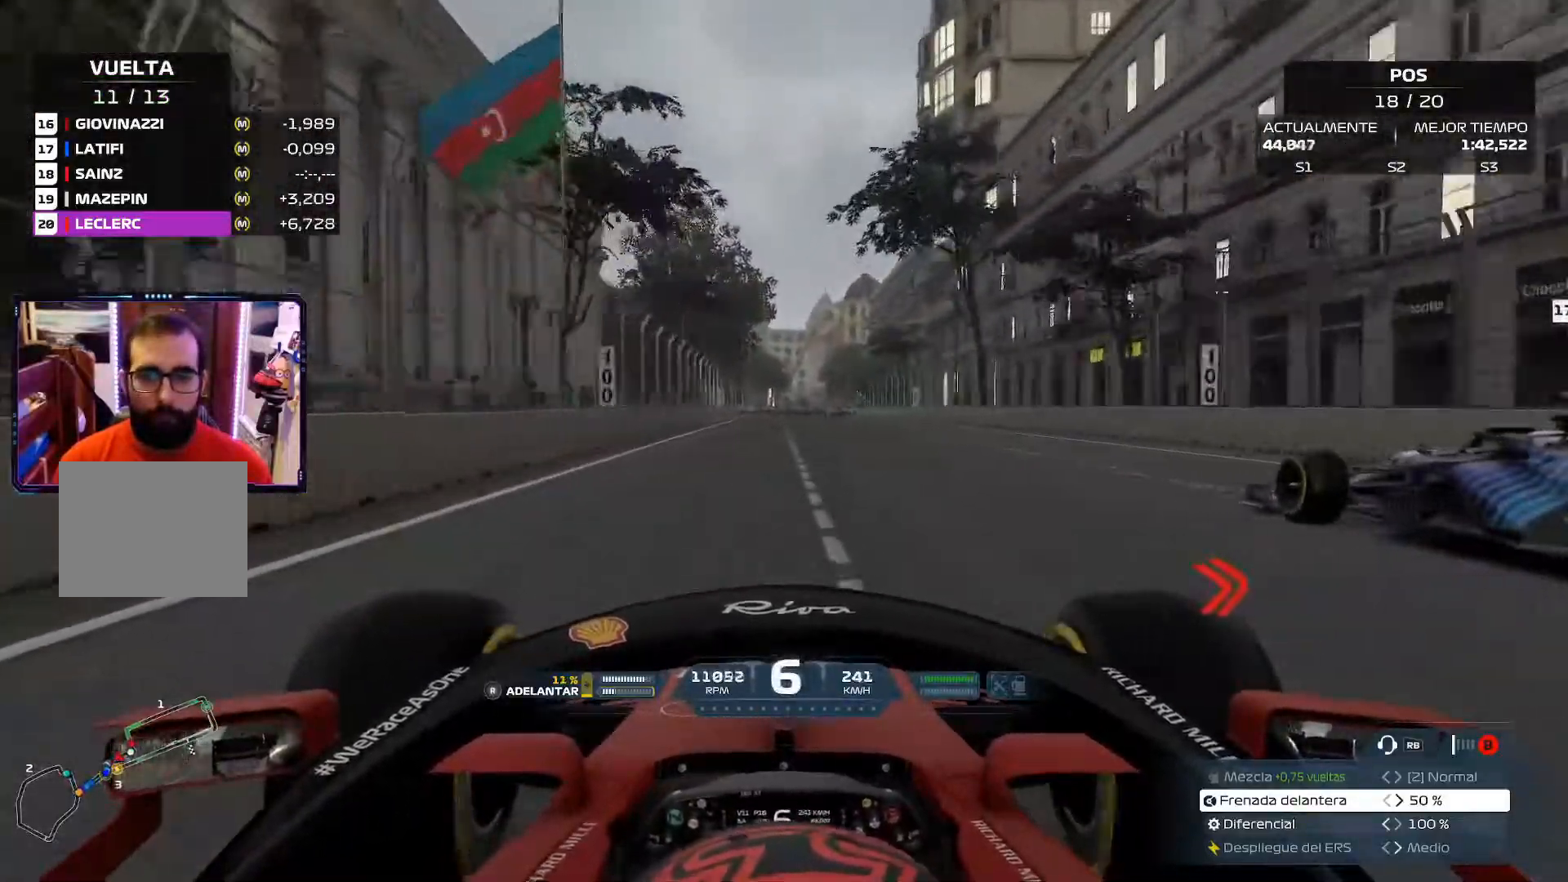
{"buttons": ["L3"], "left_stick": "up-right", "right_stick": "center", "events": [[66, "left_stick", "center"], [367, "left_stick", "up-right"], [400, "L3", "down"]]}
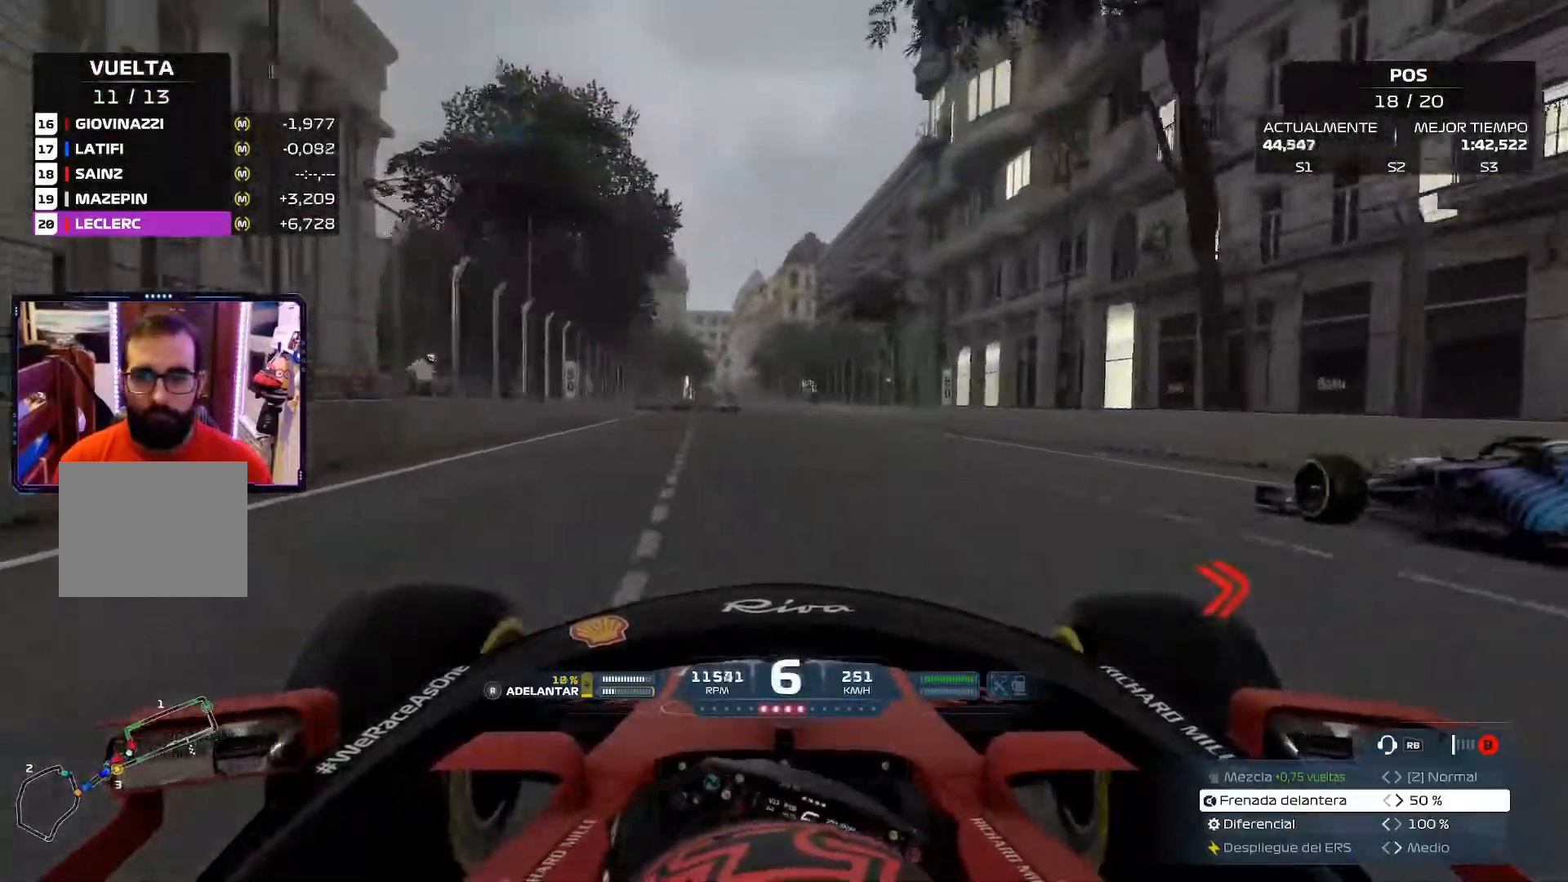
{"buttons": ["X", "L2", "L3"], "left_stick": "right", "right_stick": "center", "events": [[100, "left_stick", "up-left"], [284, "left_stick", "up-right"], [300, "L3", "up"], [367, "L2", "down"], [434, "L3", "down"], [434, "left_stick", "right"], [467, "X", "down"]]}
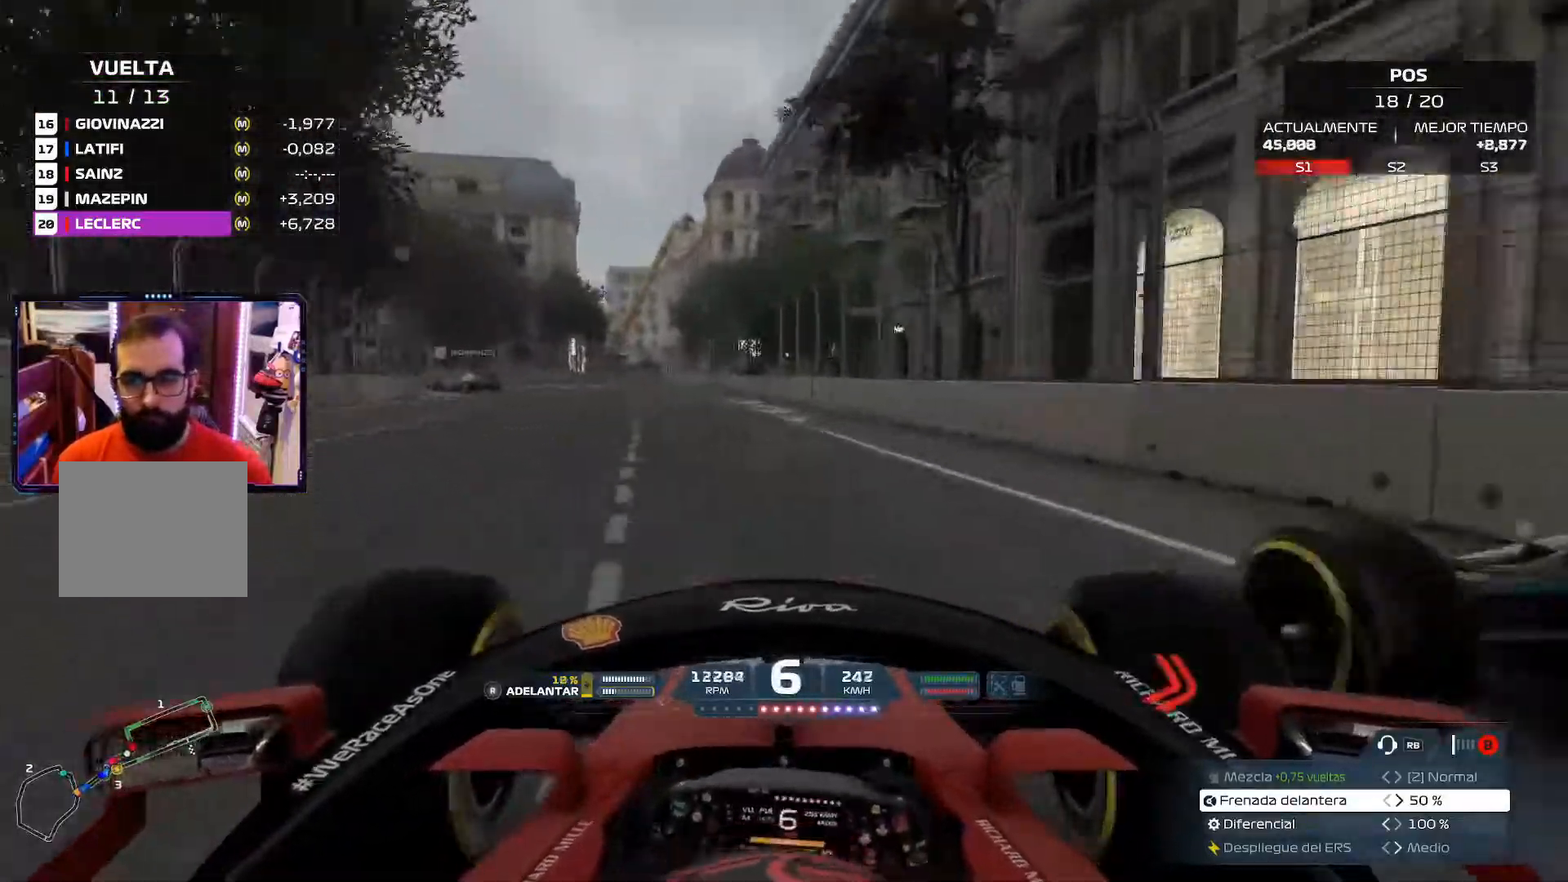
{"buttons": ["X", "L2"], "left_stick": "left", "right_stick": "center", "events": [[67, "L3", "up"], [117, "X", "up"], [184, "left_stick", "left"], [201, "X", "down"], [334, "X", "up"], [418, "X", "down"]]}
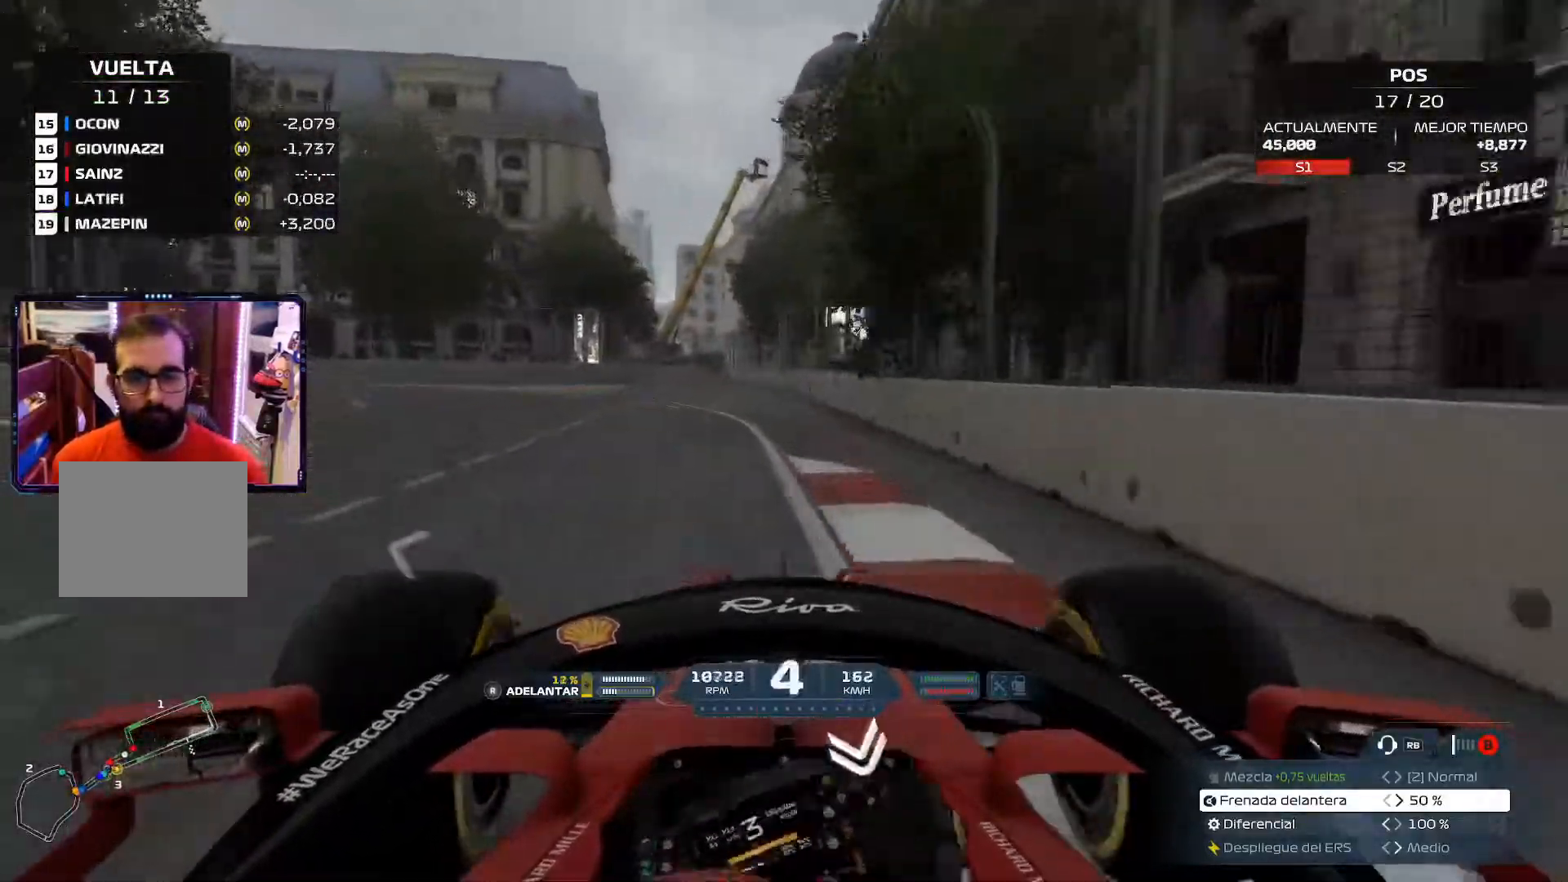
{"buttons": ["L2"], "left_stick": "left", "right_stick": "center", "events": [[50, "X", "up"], [167, "X", "down"], [317, "X", "up"]]}
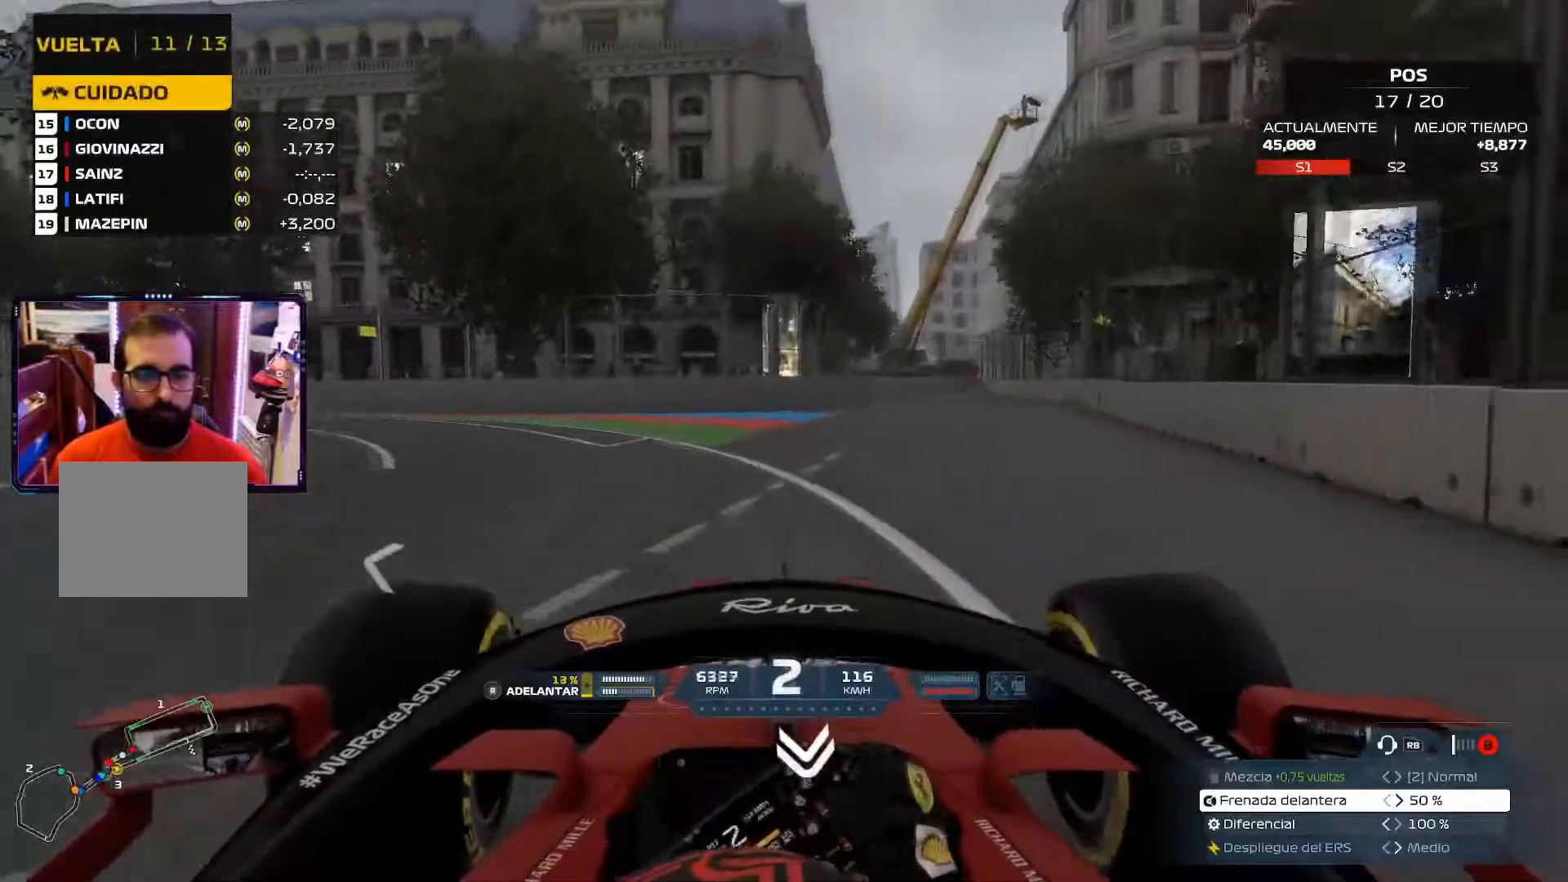
{"buttons": ["L2"], "left_stick": "left", "right_stick": "center", "events": [[233, "X", "down"], [383, "X", "up"]]}